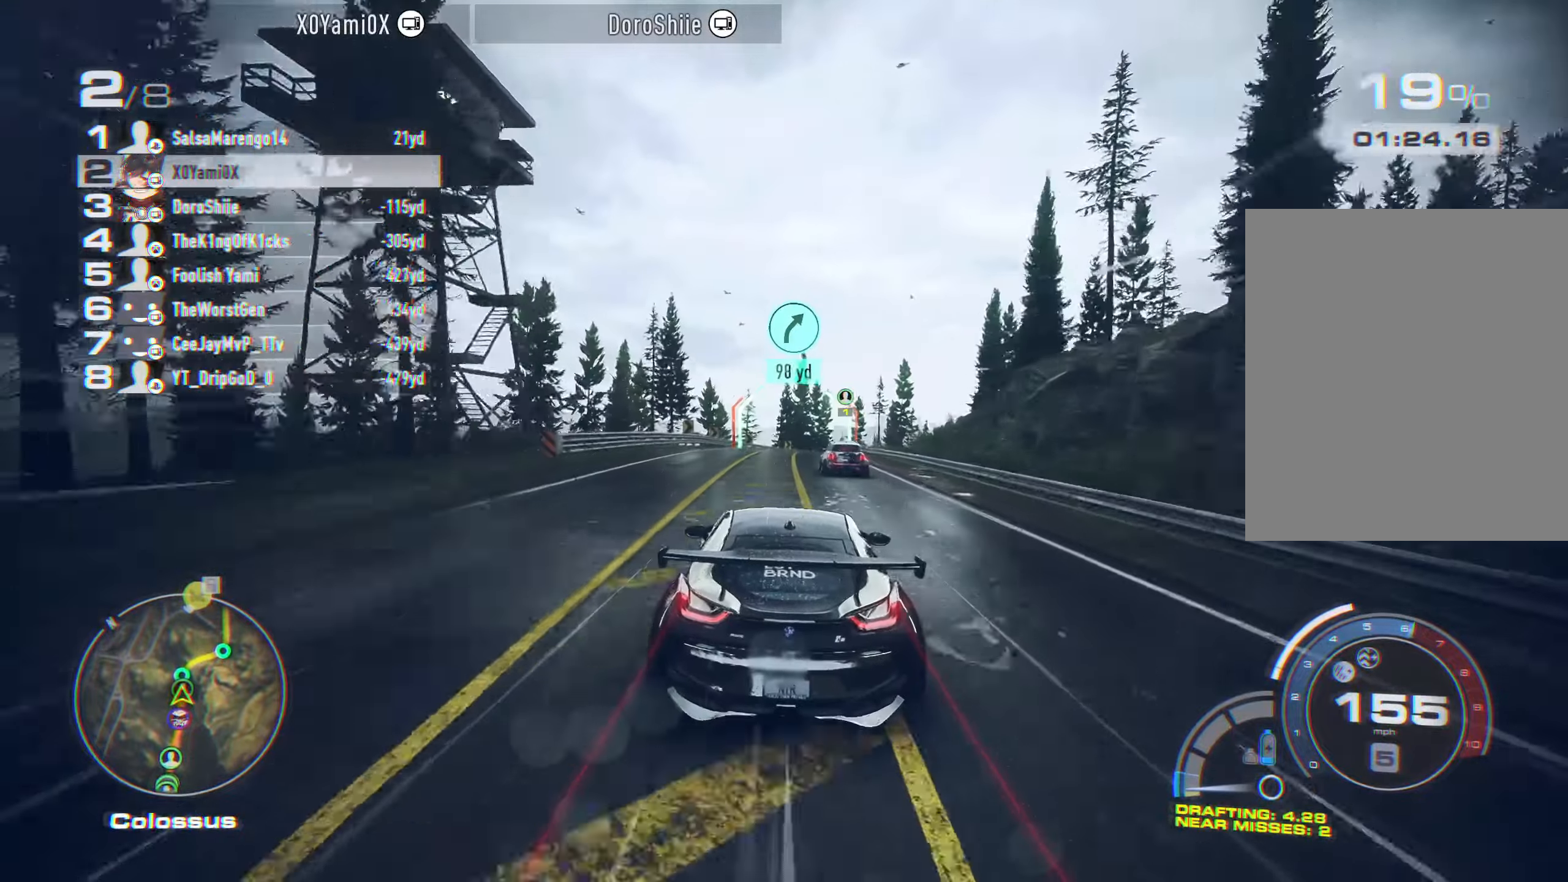
Gameplay with a controller (PlayStation layout); each line is a JSON object with the inputs held at the frame after it. "events" lists button and stick changes between this image and that frame as [ms after this image, input, new state], when the widget could be followed in between.
{"buttons": ["R2"], "left_stick": "center", "right_stick": "center", "events": [[50, "CROSS", "up"], [83, "left_stick", "right"], [250, "left_stick", "center"], [300, "left_stick", "right"], [450, "left_stick", "center"]]}
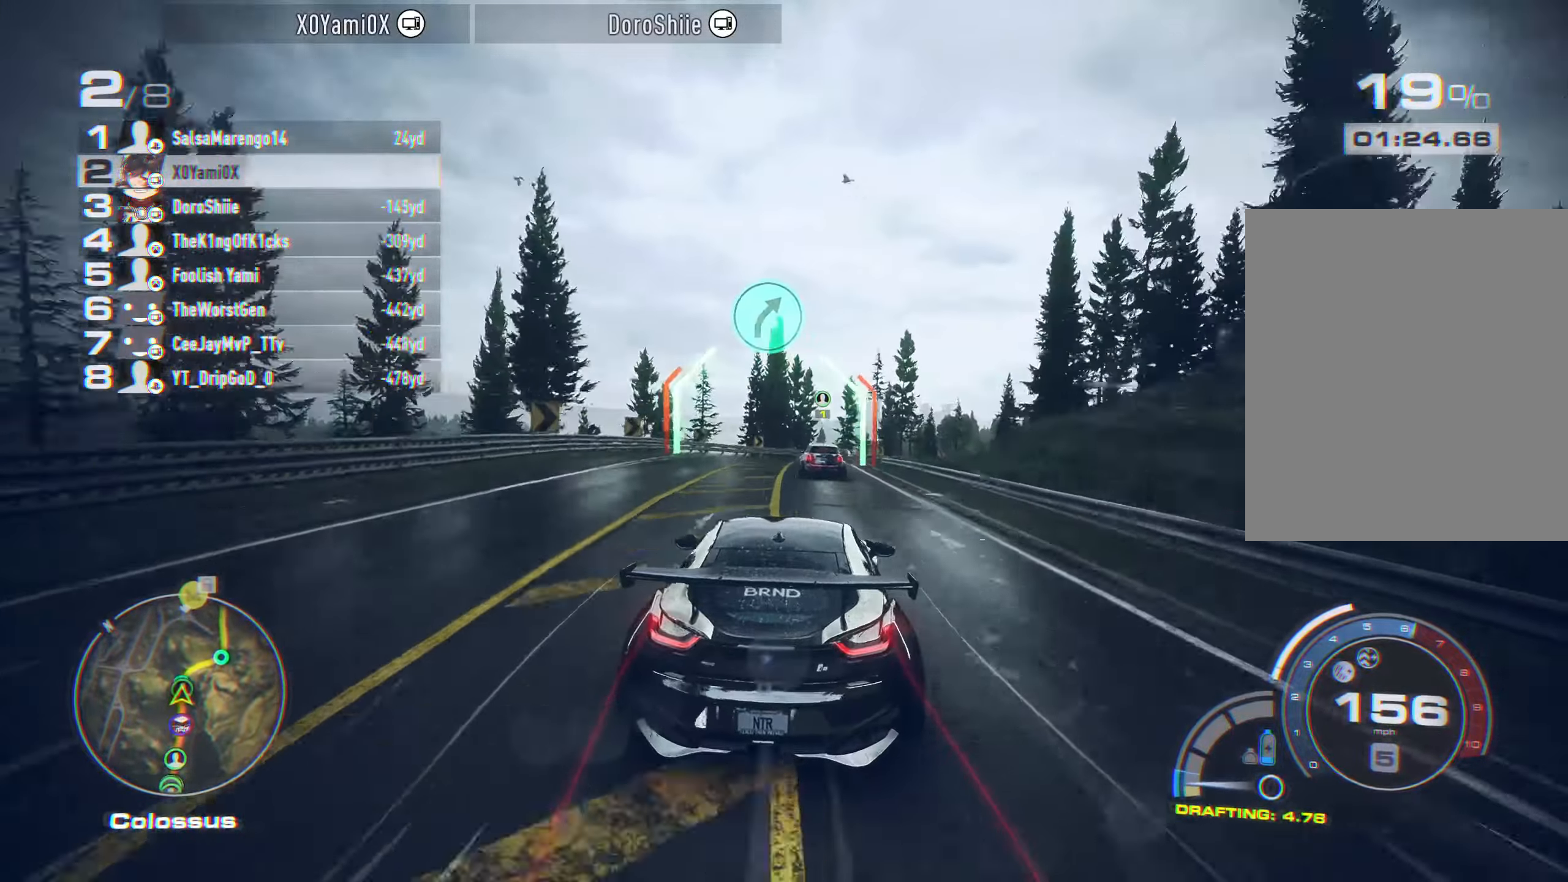
{"buttons": ["R2"], "left_stick": "center", "right_stick": "center", "events": [[83, "left_stick", "right"], [500, "left_stick", "center"]]}
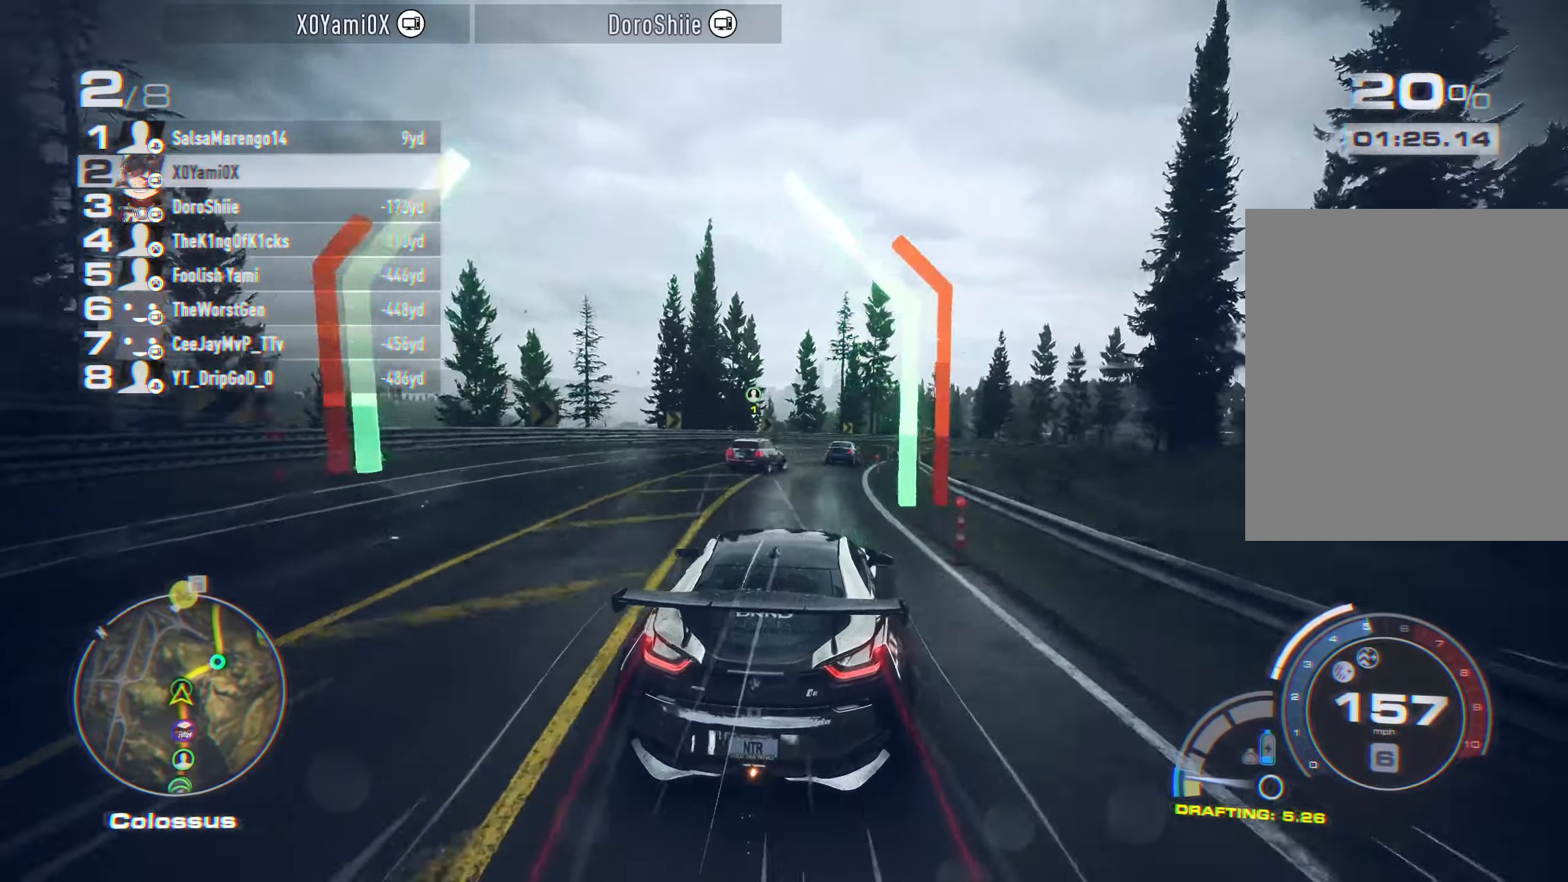
{"buttons": ["R2"], "left_stick": "right", "right_stick": "center", "events": [[233, "left_stick", "right"]]}
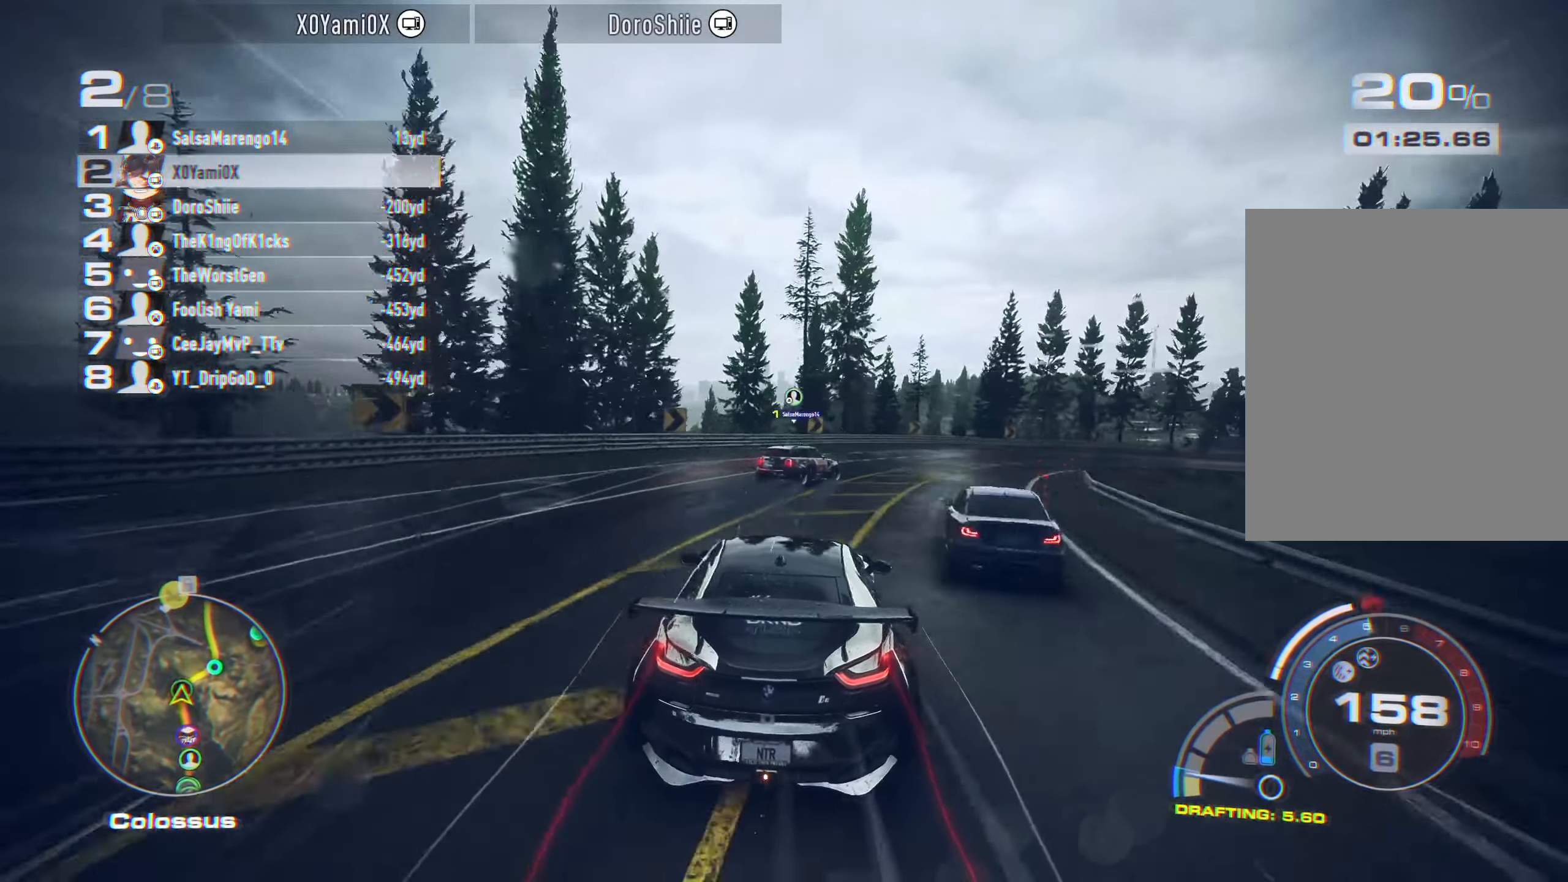
{"buttons": ["CROSS", "L2", "R2"], "left_stick": "right", "right_stick": "center", "events": [[350, "CROSS", "down"], [483, "L2", "down"]]}
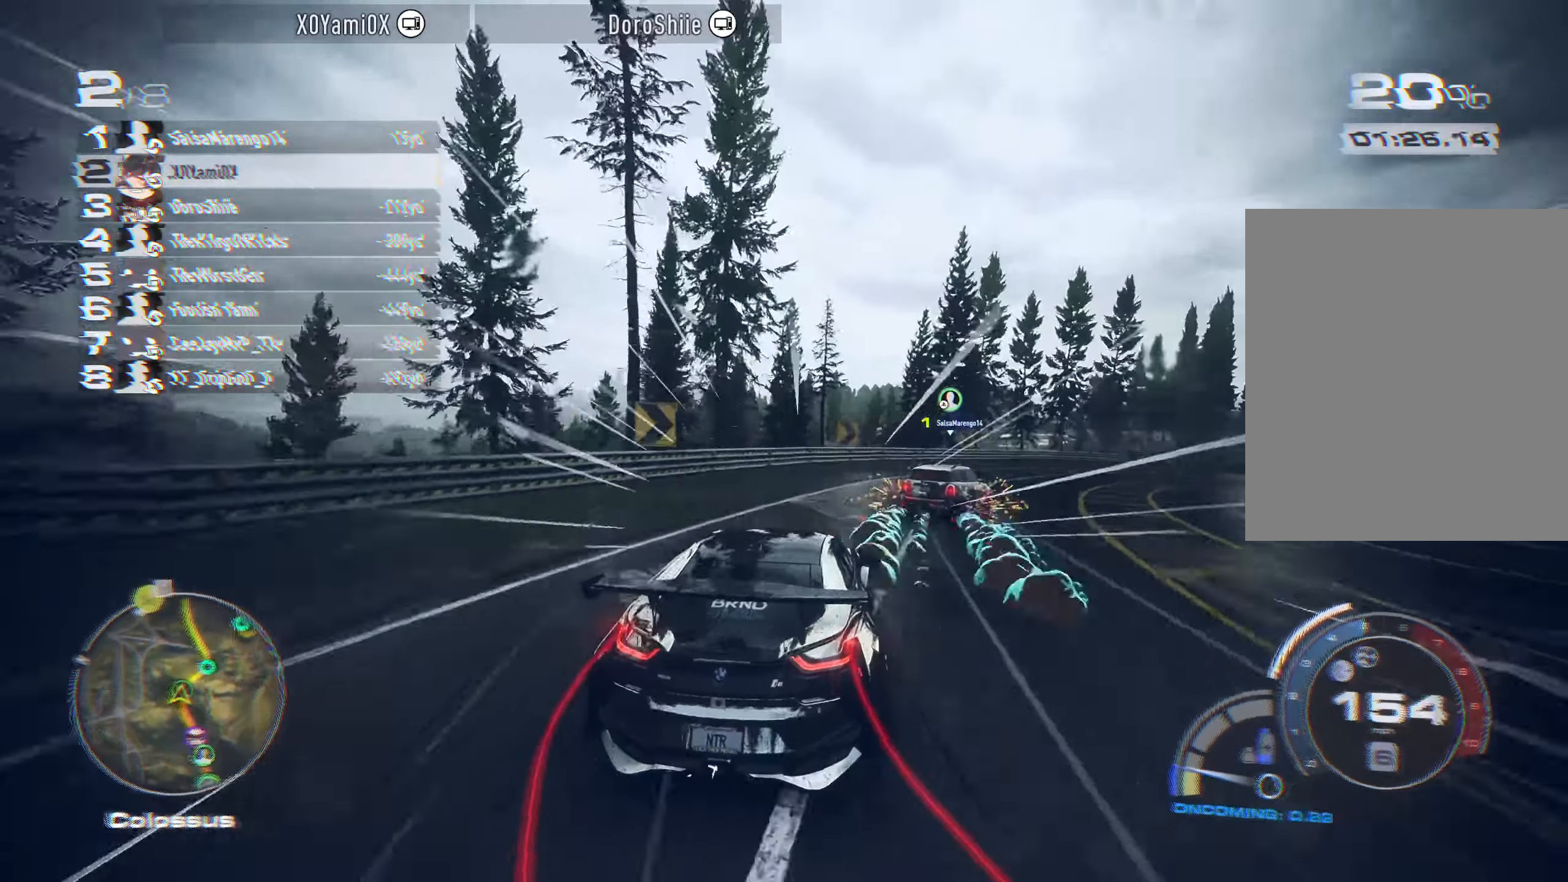
{"buttons": ["R2"], "left_stick": "right", "right_stick": "center", "events": [[200, "L2", "up"], [367, "CROSS", "up"]]}
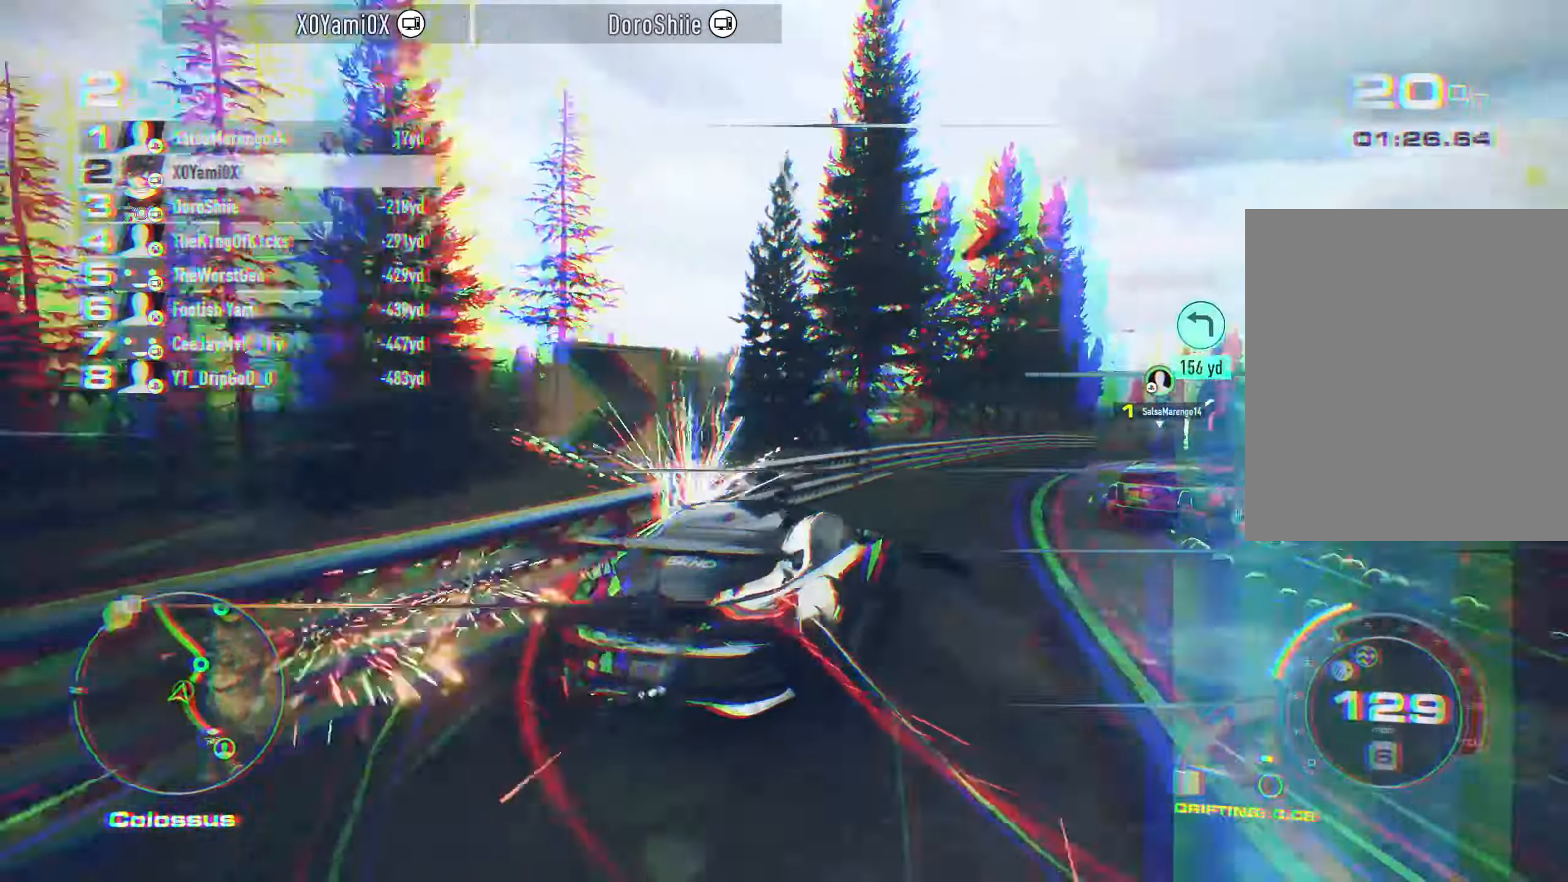
{"buttons": ["CROSS", "R2"], "left_stick": "right", "right_stick": "center", "events": [[83, "CROSS", "down"], [100, "left_stick", "center"], [267, "left_stick", "right"]]}
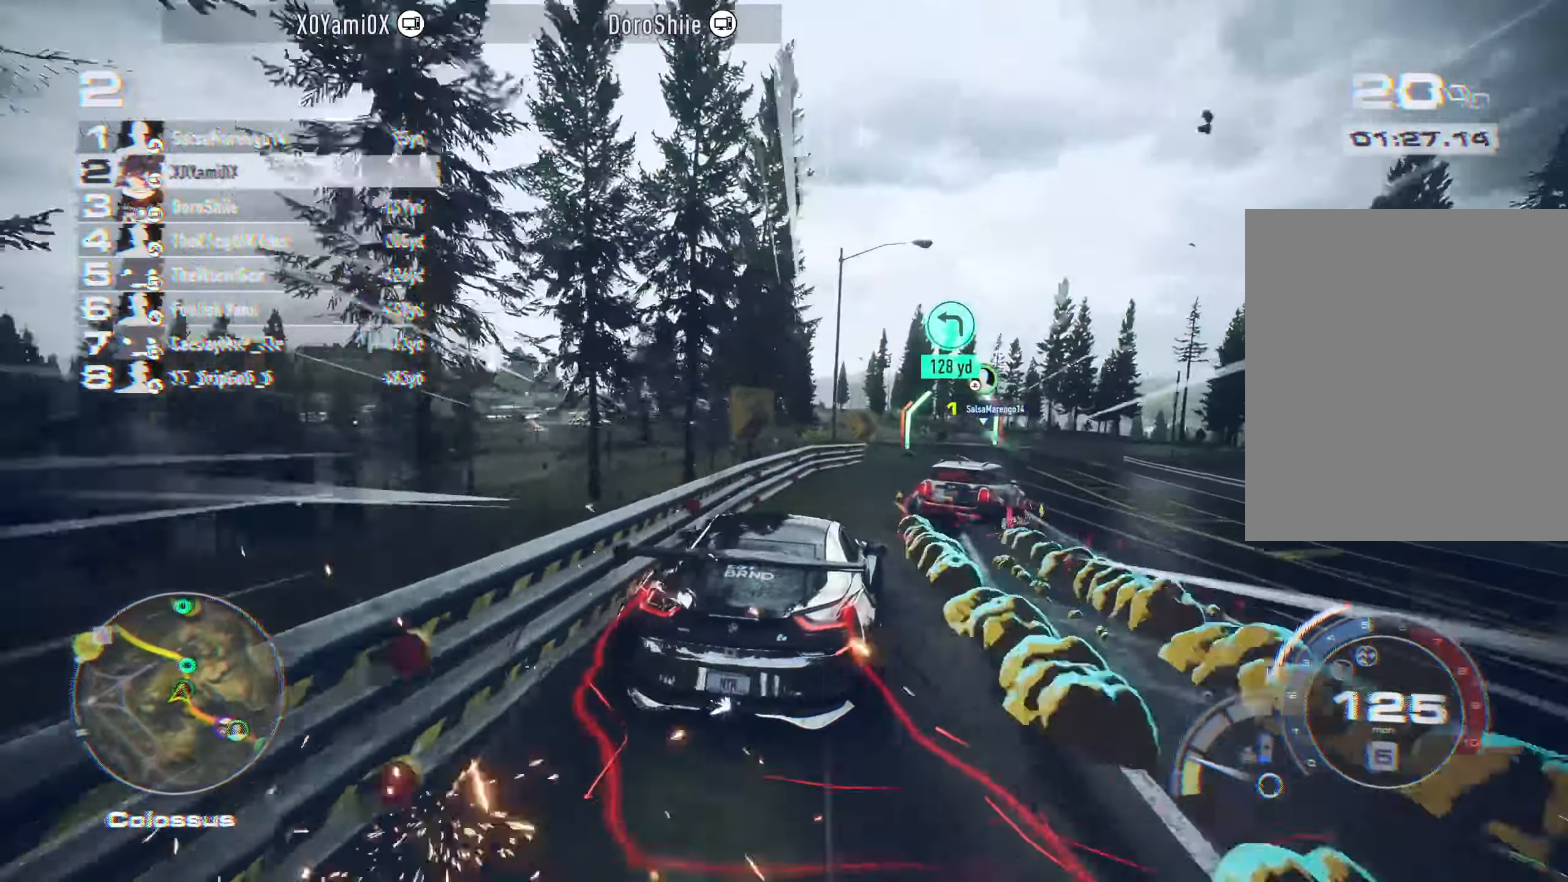
{"buttons": ["CROSS", "R2"], "left_stick": "center", "right_stick": "center", "events": [[33, "left_stick", "center"], [133, "left_stick", "right"], [267, "left_stick", "center"]]}
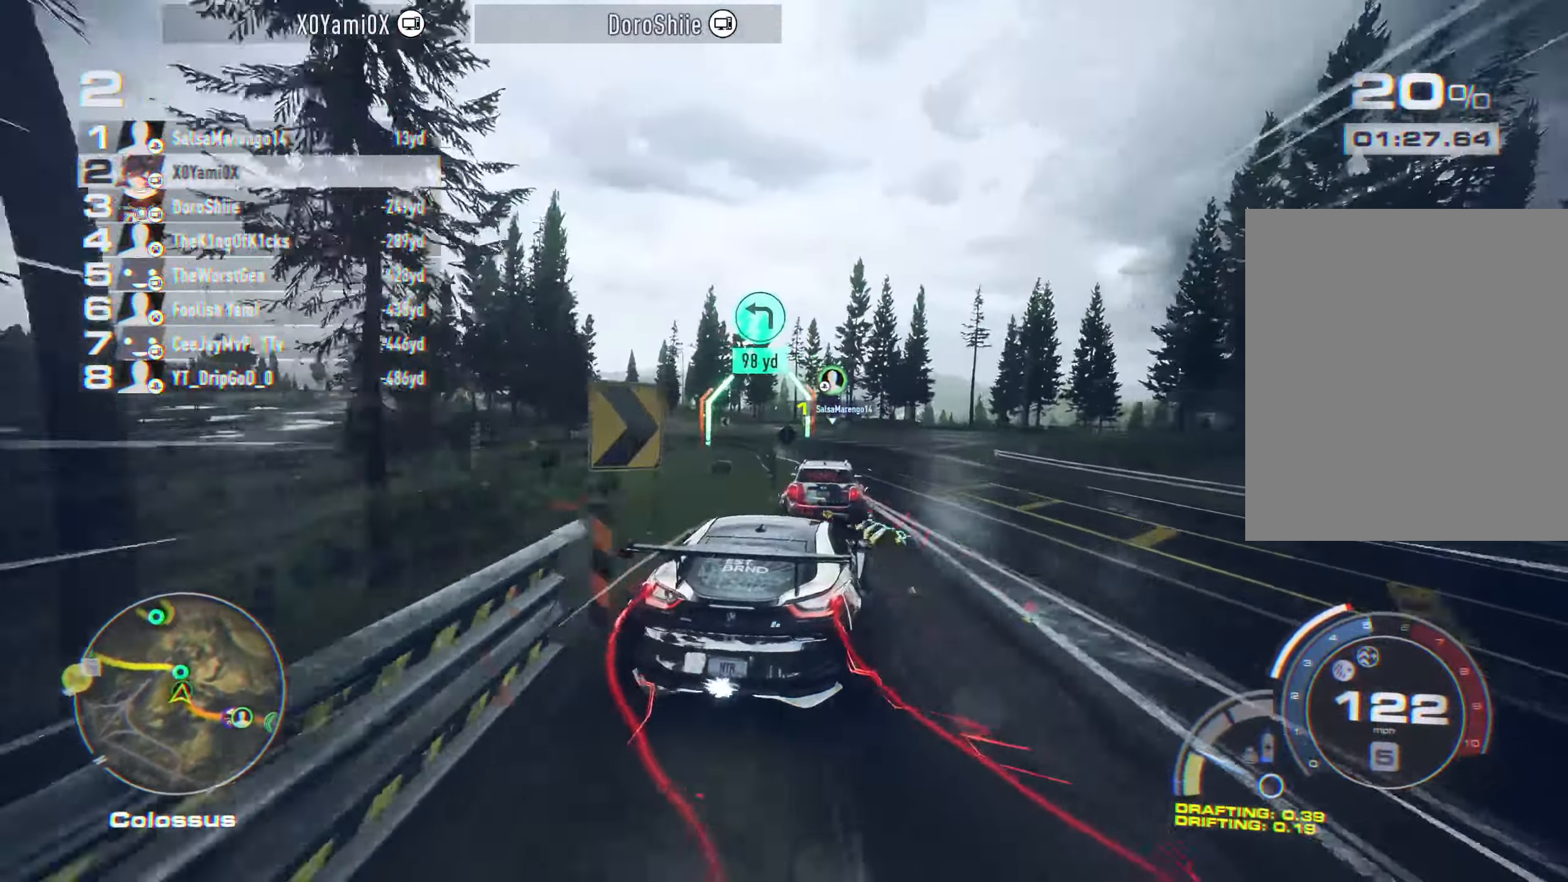
{"buttons": ["CROSS", "R2"], "left_stick": "left", "right_stick": "center", "events": [[267, "left_stick", "left"]]}
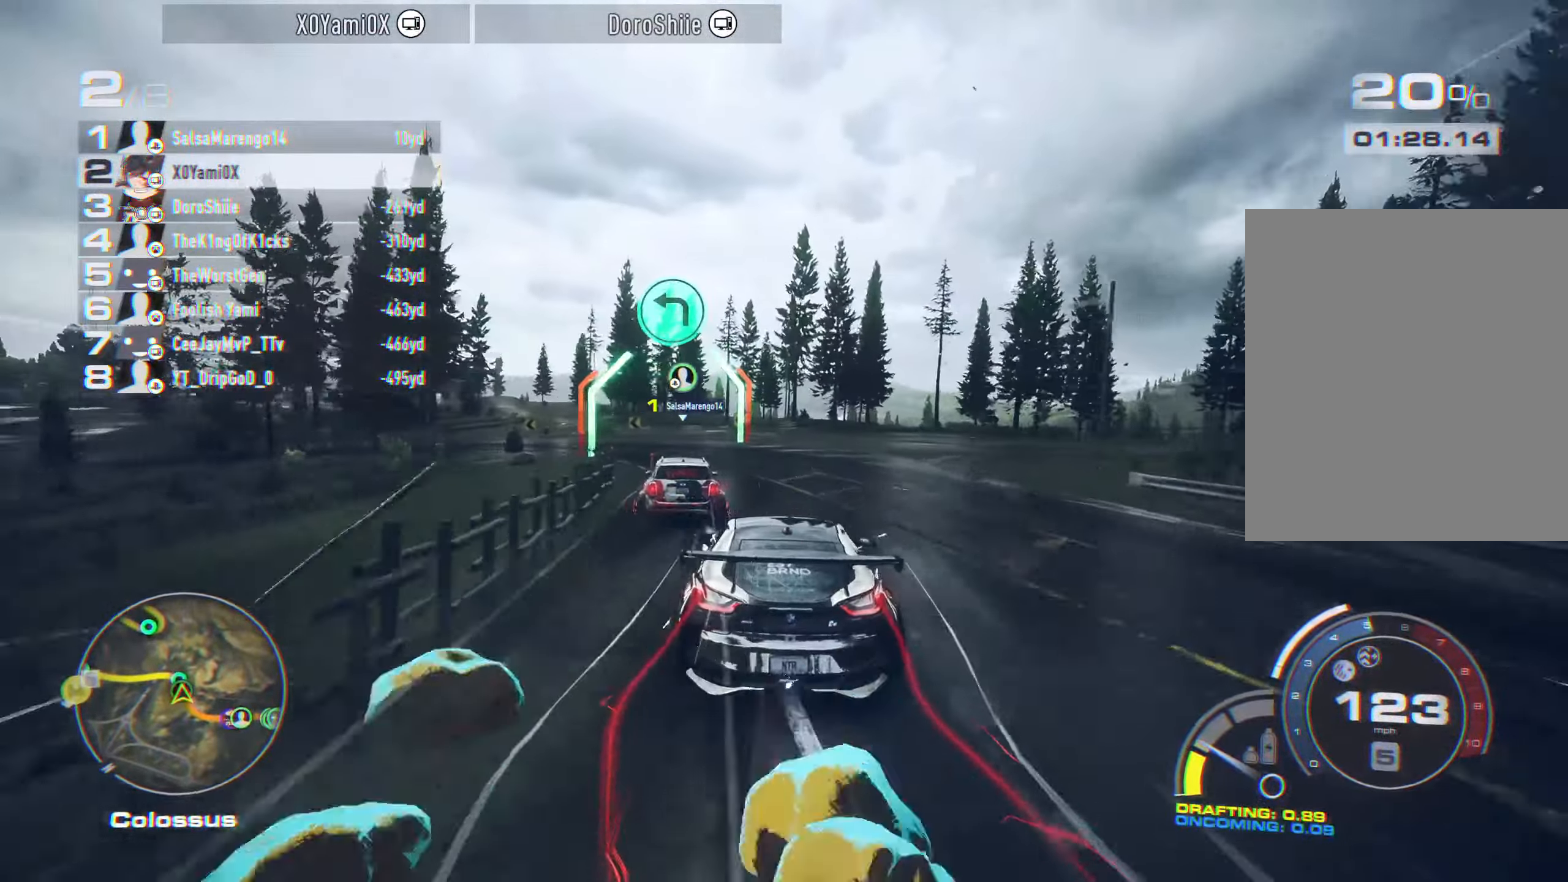
{"buttons": ["L2", "R2"], "left_stick": "left", "right_stick": "center", "events": [[17, "left_stick", "center"], [67, "left_stick", "left"], [267, "CROSS", "up"], [450, "L2", "down"]]}
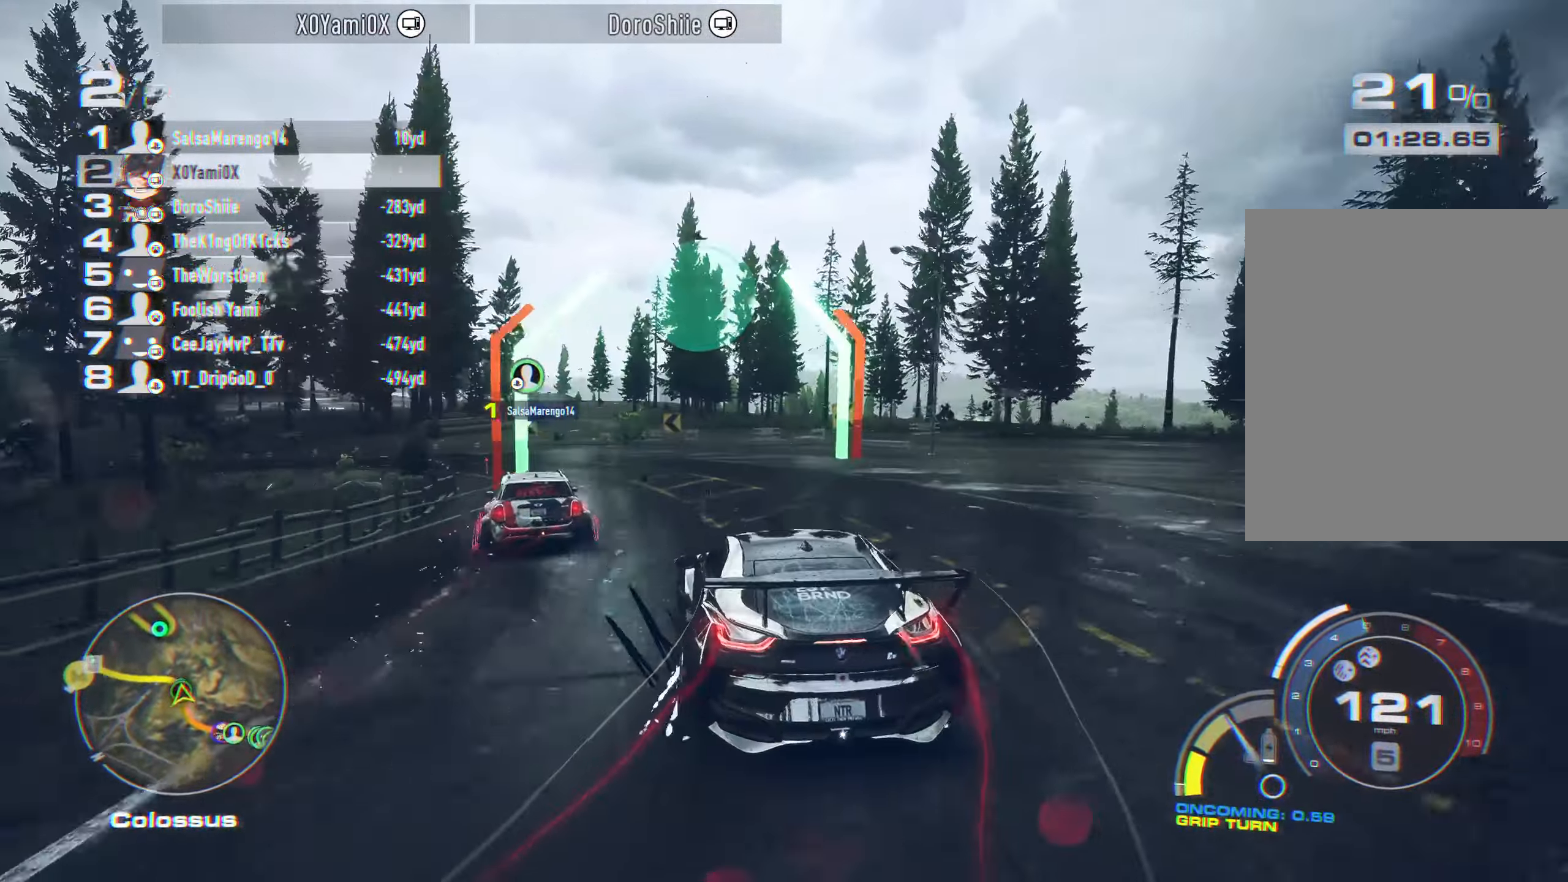
{"buttons": ["CROSS", "R2"], "left_stick": "left", "right_stick": "center", "events": [[117, "L2", "up"], [217, "CROSS", "down"]]}
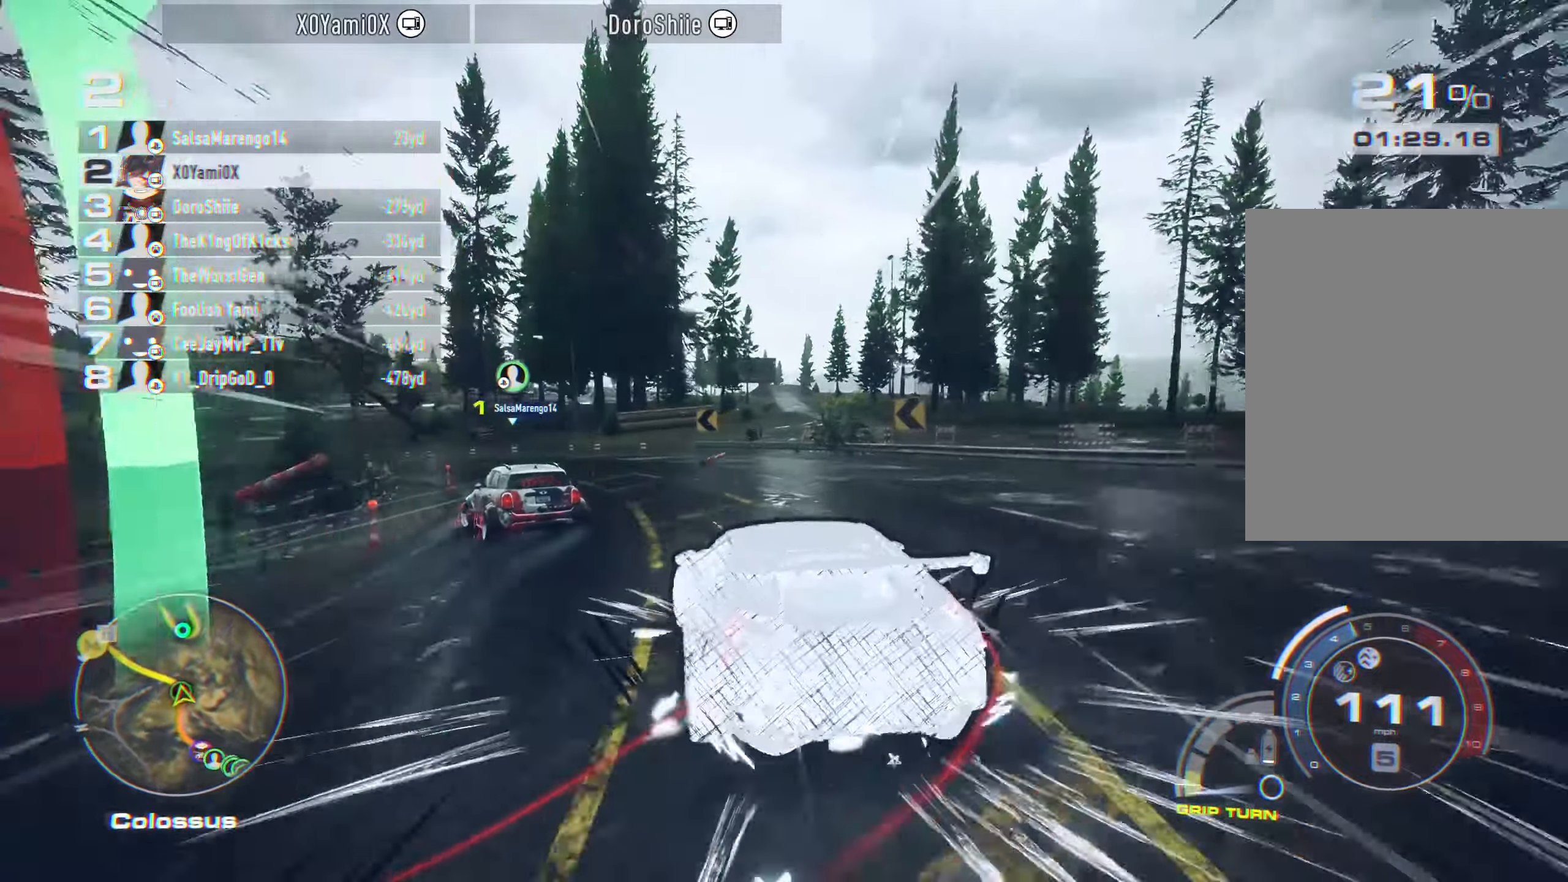
{"buttons": ["CROSS", "R2"], "left_stick": "down-left", "right_stick": "center", "events": [[100, "left_stick", "center"], [317, "left_stick", "down-left"]]}
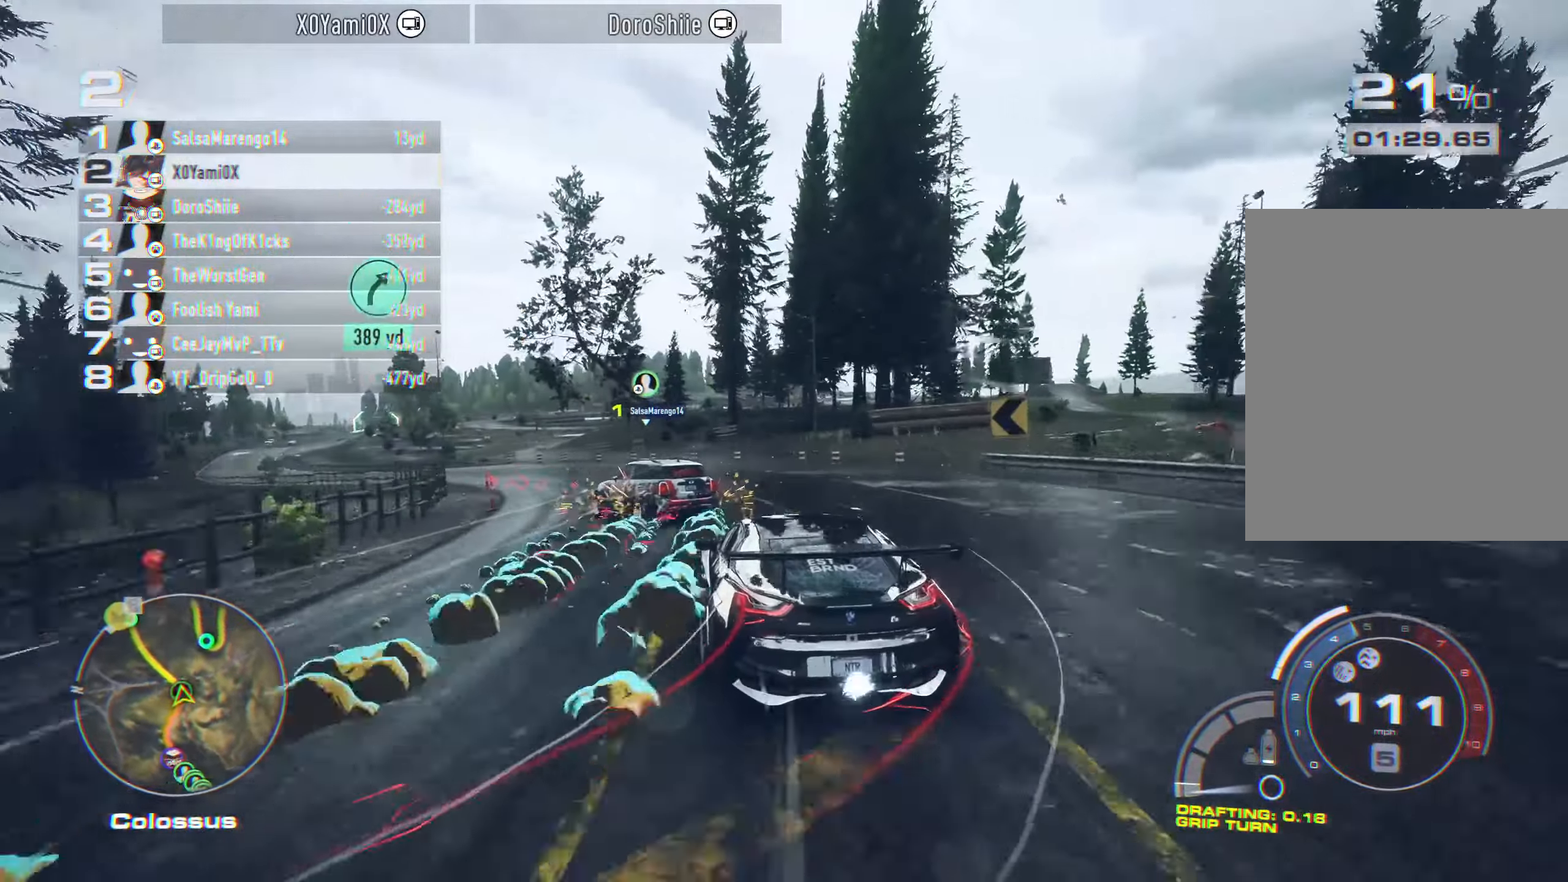
{"buttons": ["CROSS", "R2"], "left_stick": "down-left", "right_stick": "center", "events": []}
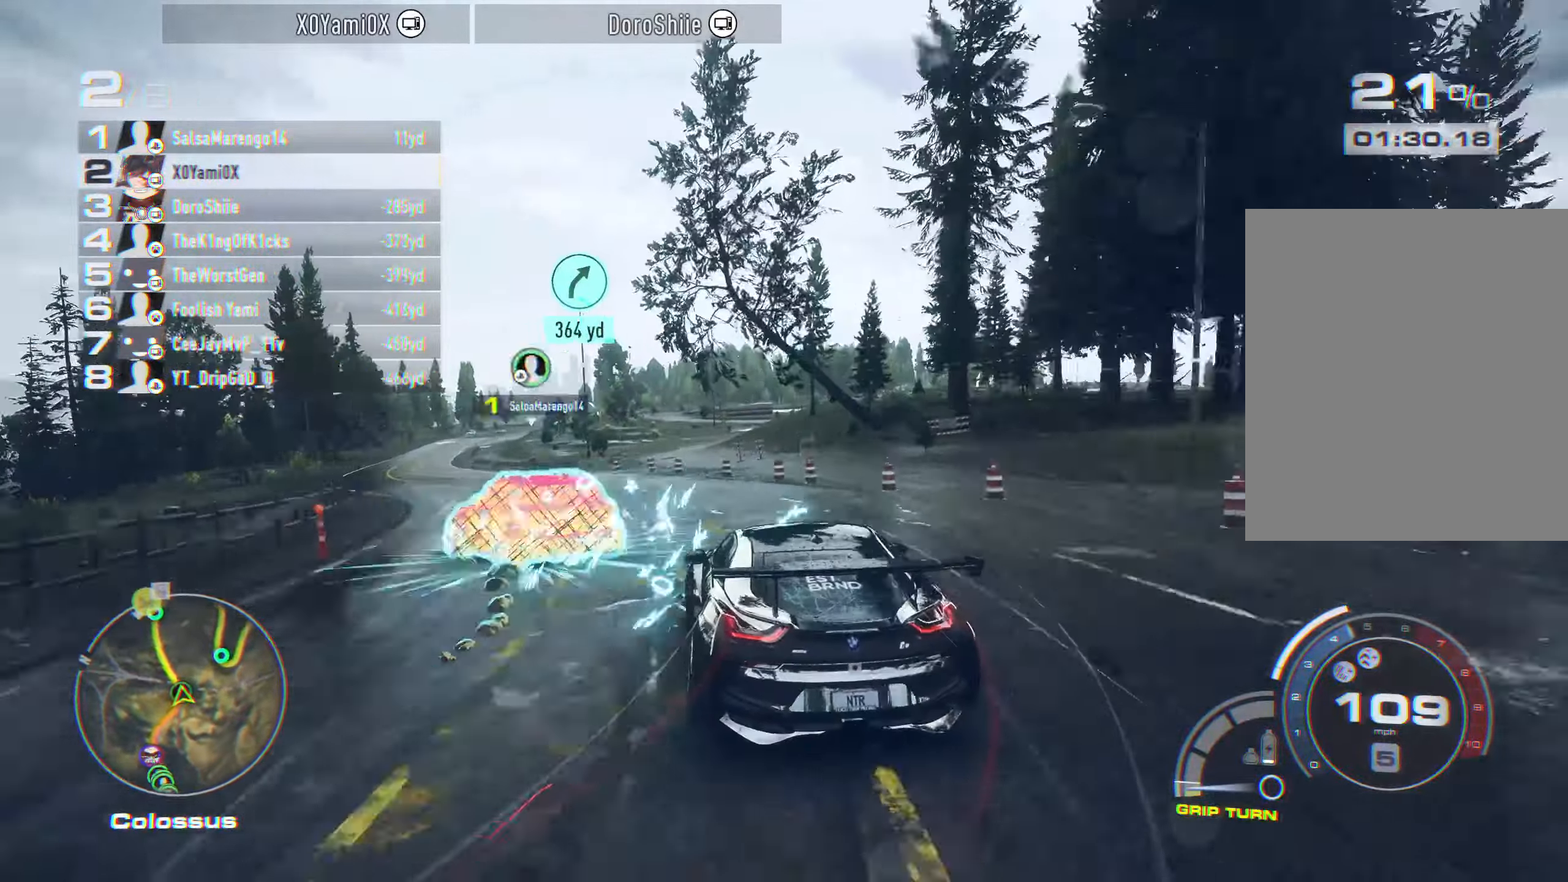
{"buttons": ["CROSS", "R2"], "left_stick": "left", "right_stick": "center", "events": [[234, "left_stick", "center"], [367, "left_stick", "left"]]}
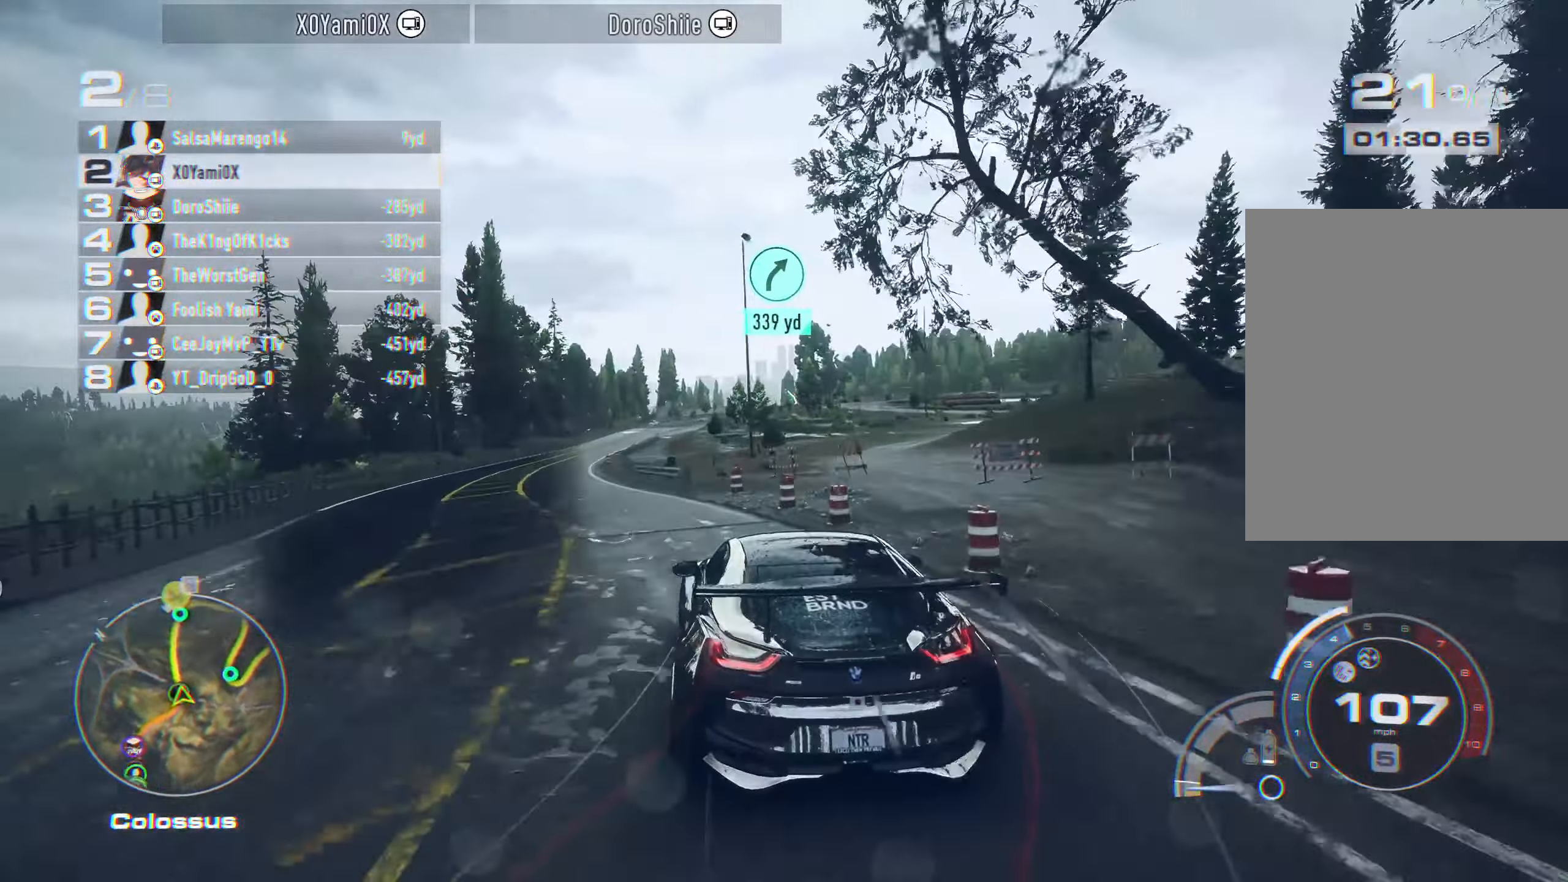
{"buttons": ["CROSS", "R2"], "left_stick": "center", "right_stick": "center", "events": [[167, "left_stick", "center"]]}
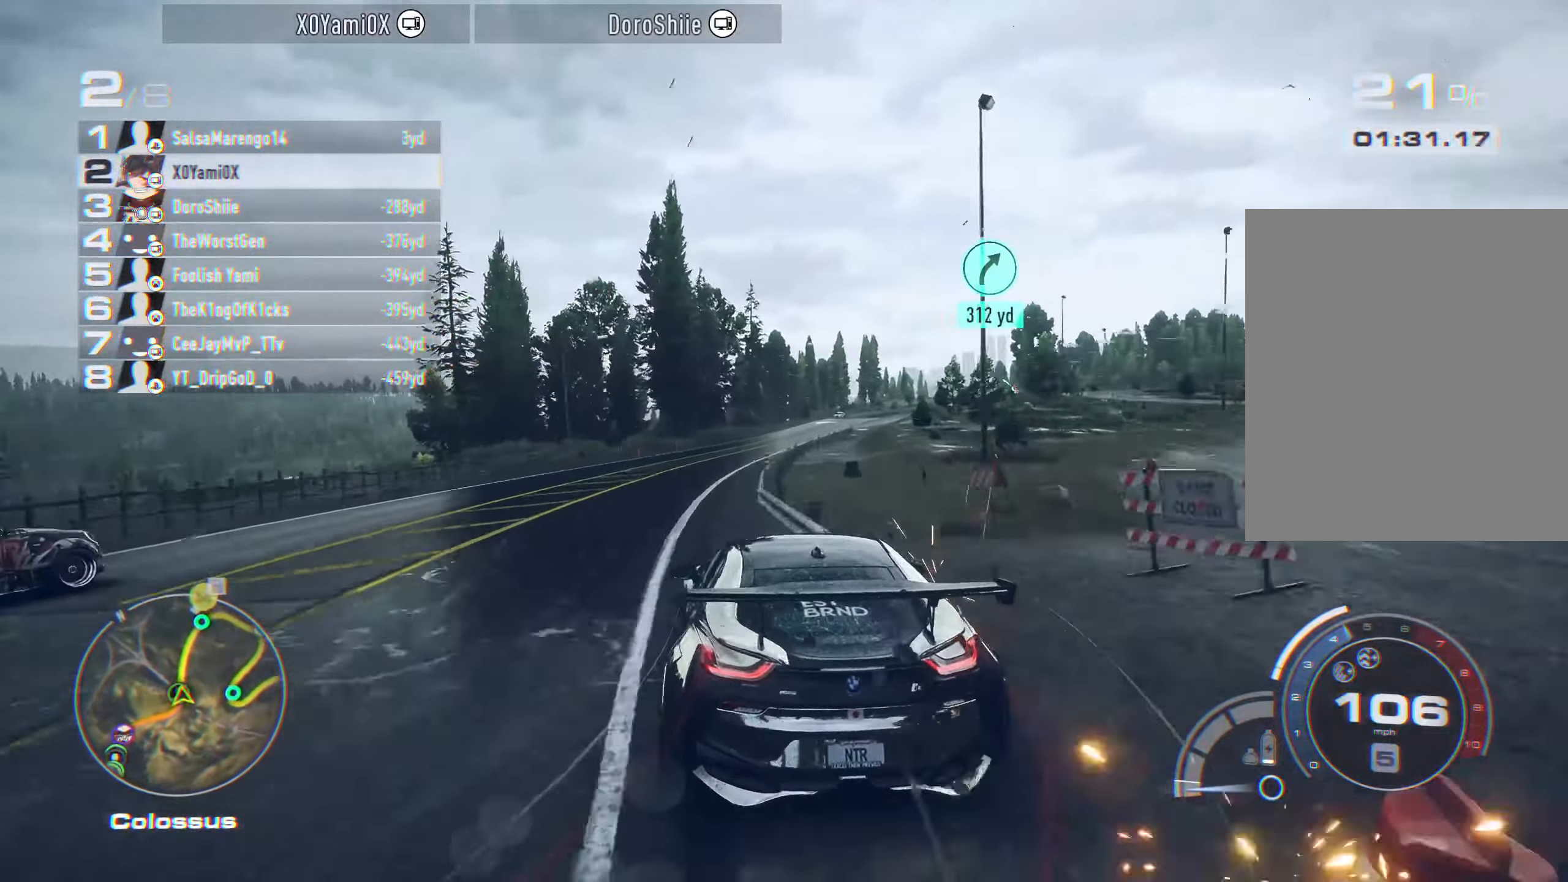
{"buttons": ["CROSS", "R2"], "left_stick": "right", "right_stick": "center", "events": [[367, "left_stick", "right"]]}
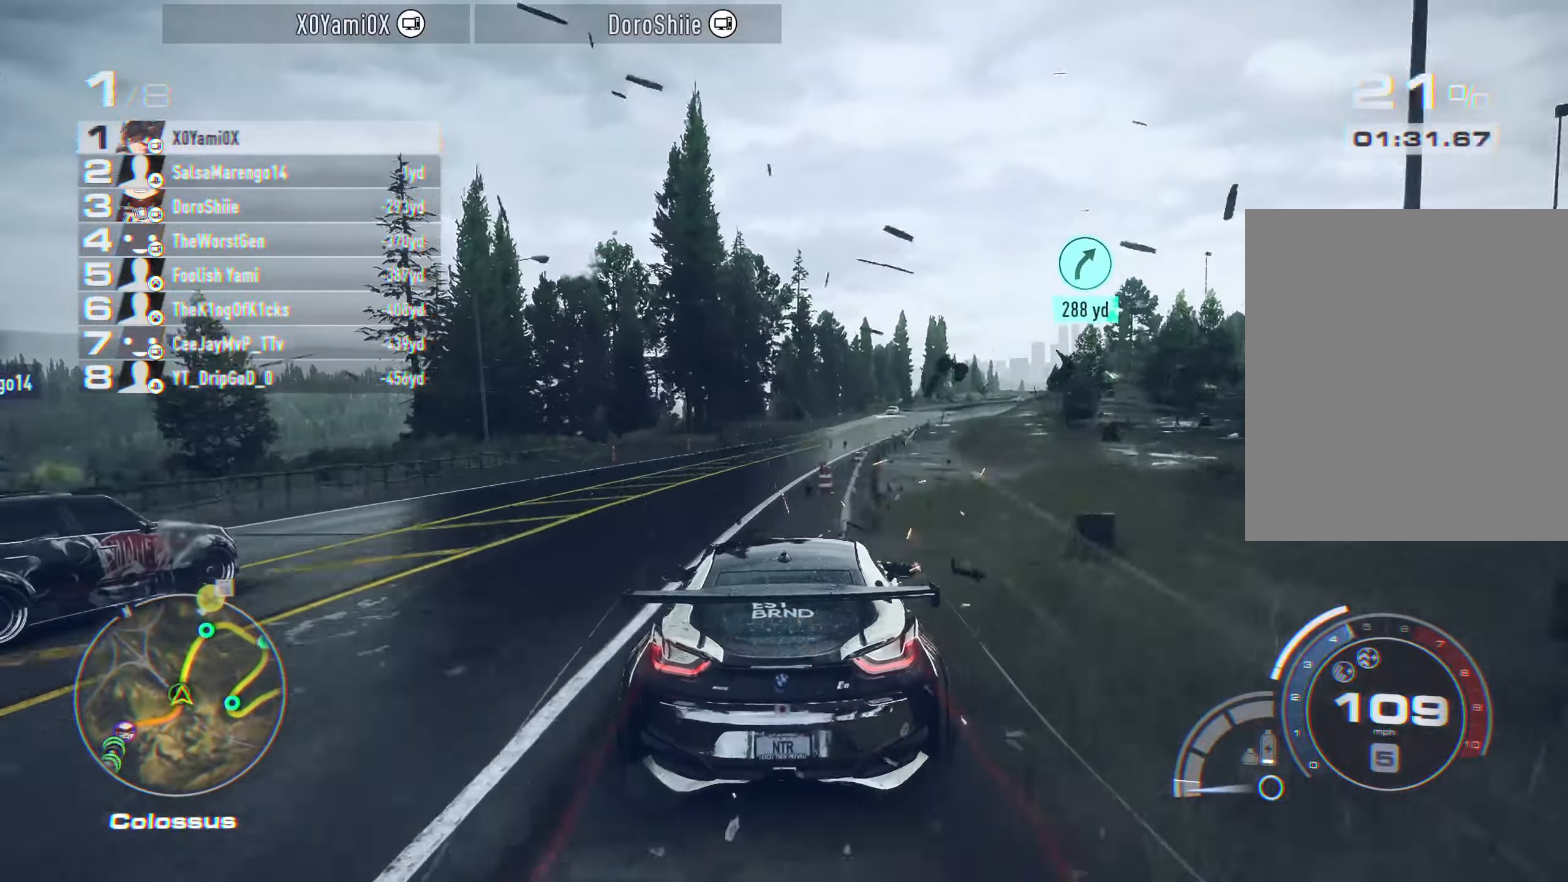
{"buttons": ["CROSS", "R2"], "left_stick": "center", "right_stick": "center", "events": [[267, "left_stick", "center"], [384, "CROSS", "up"], [467, "CROSS", "down"]]}
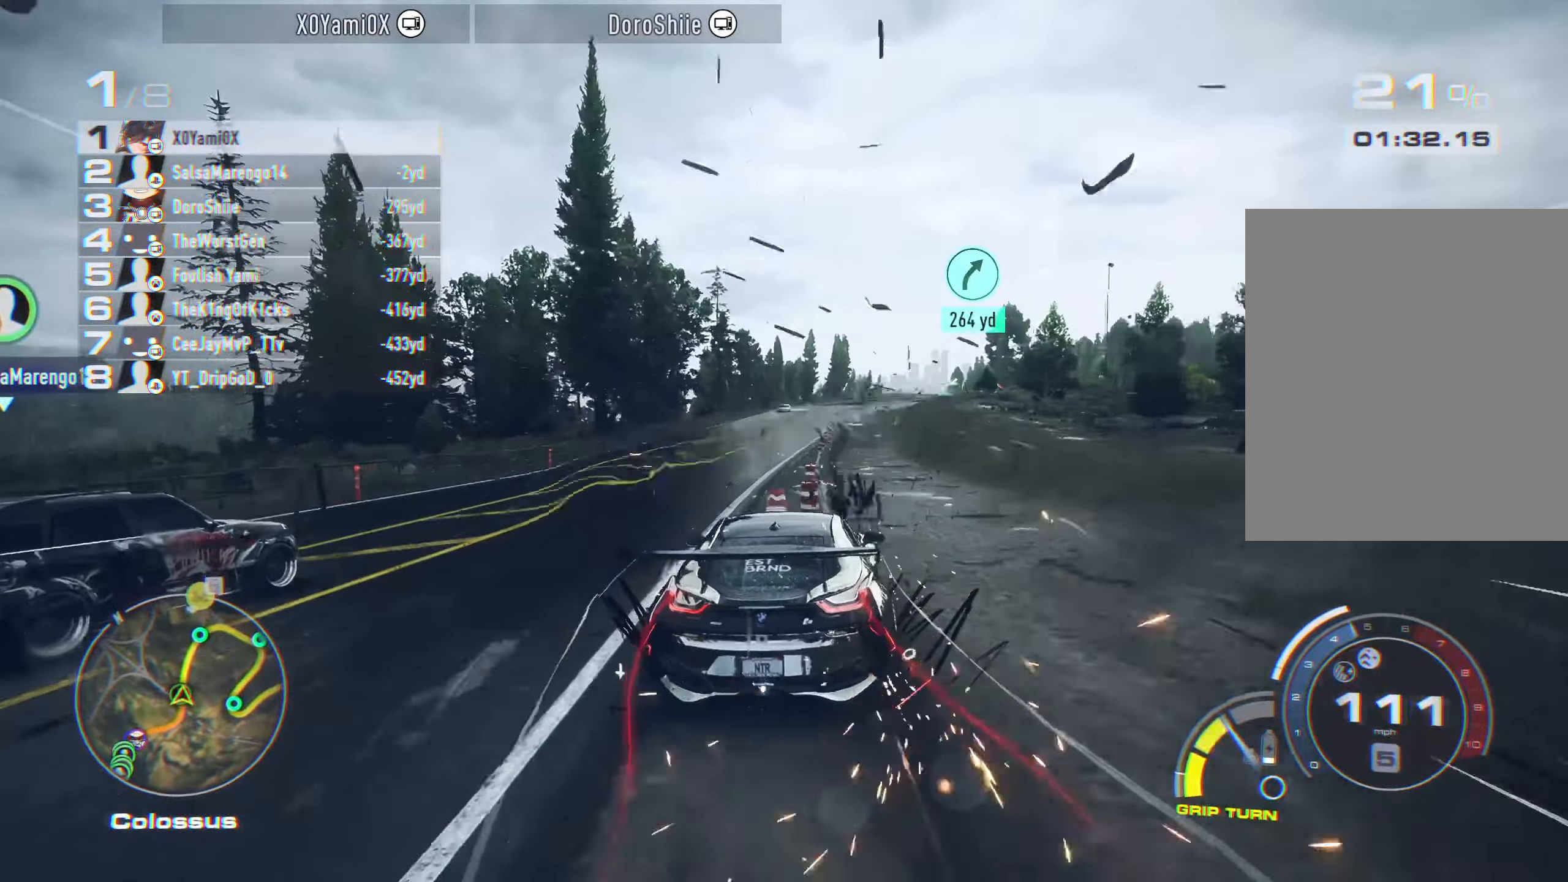
{"buttons": ["CROSS", "R2"], "left_stick": "center", "right_stick": "center", "events": [[67, "left_stick", "left"], [200, "left_stick", "center"]]}
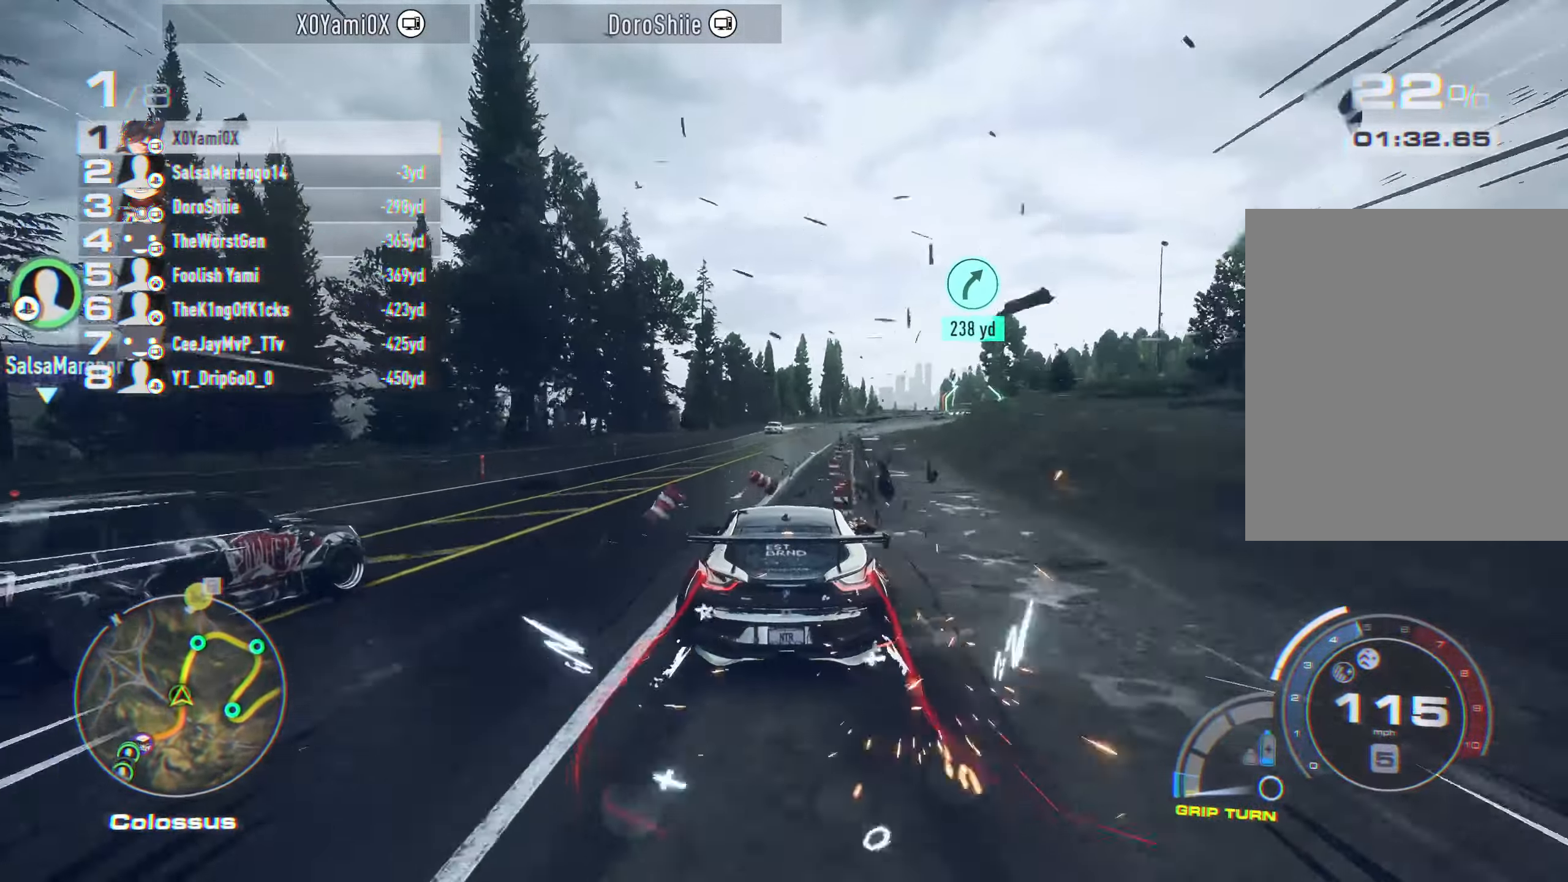
{"buttons": ["CROSS", "R2"], "left_stick": "right", "right_stick": "center", "events": [[100, "left_stick", "right"]]}
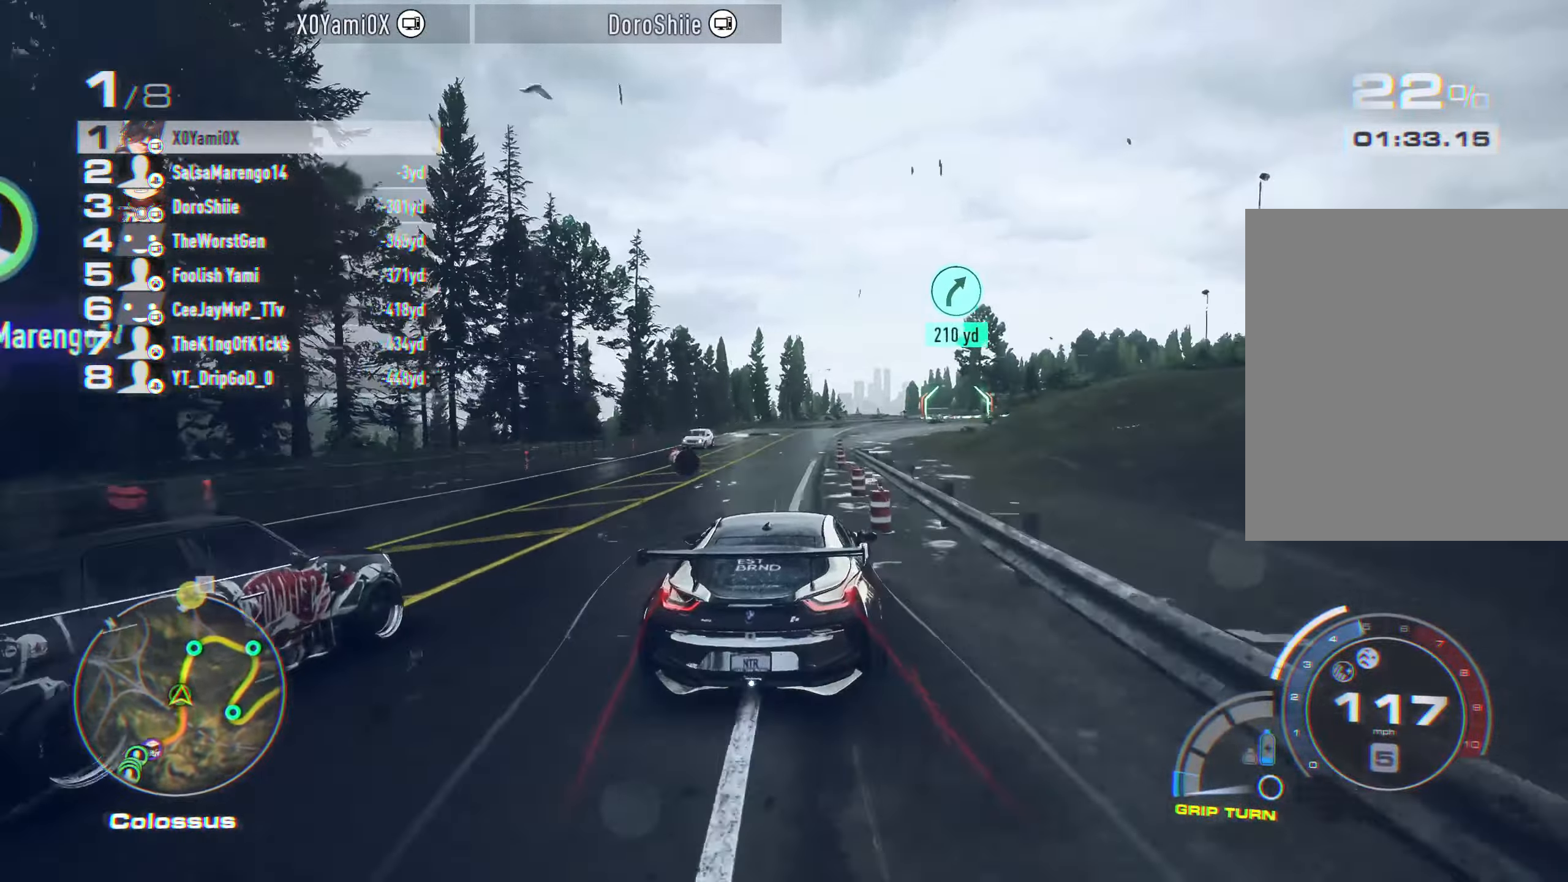
{"buttons": ["CROSS", "R2"], "left_stick": "right", "right_stick": "center", "events": [[17, "left_stick", "center"], [184, "left_stick", "left"], [367, "left_stick", "center"], [434, "left_stick", "right"]]}
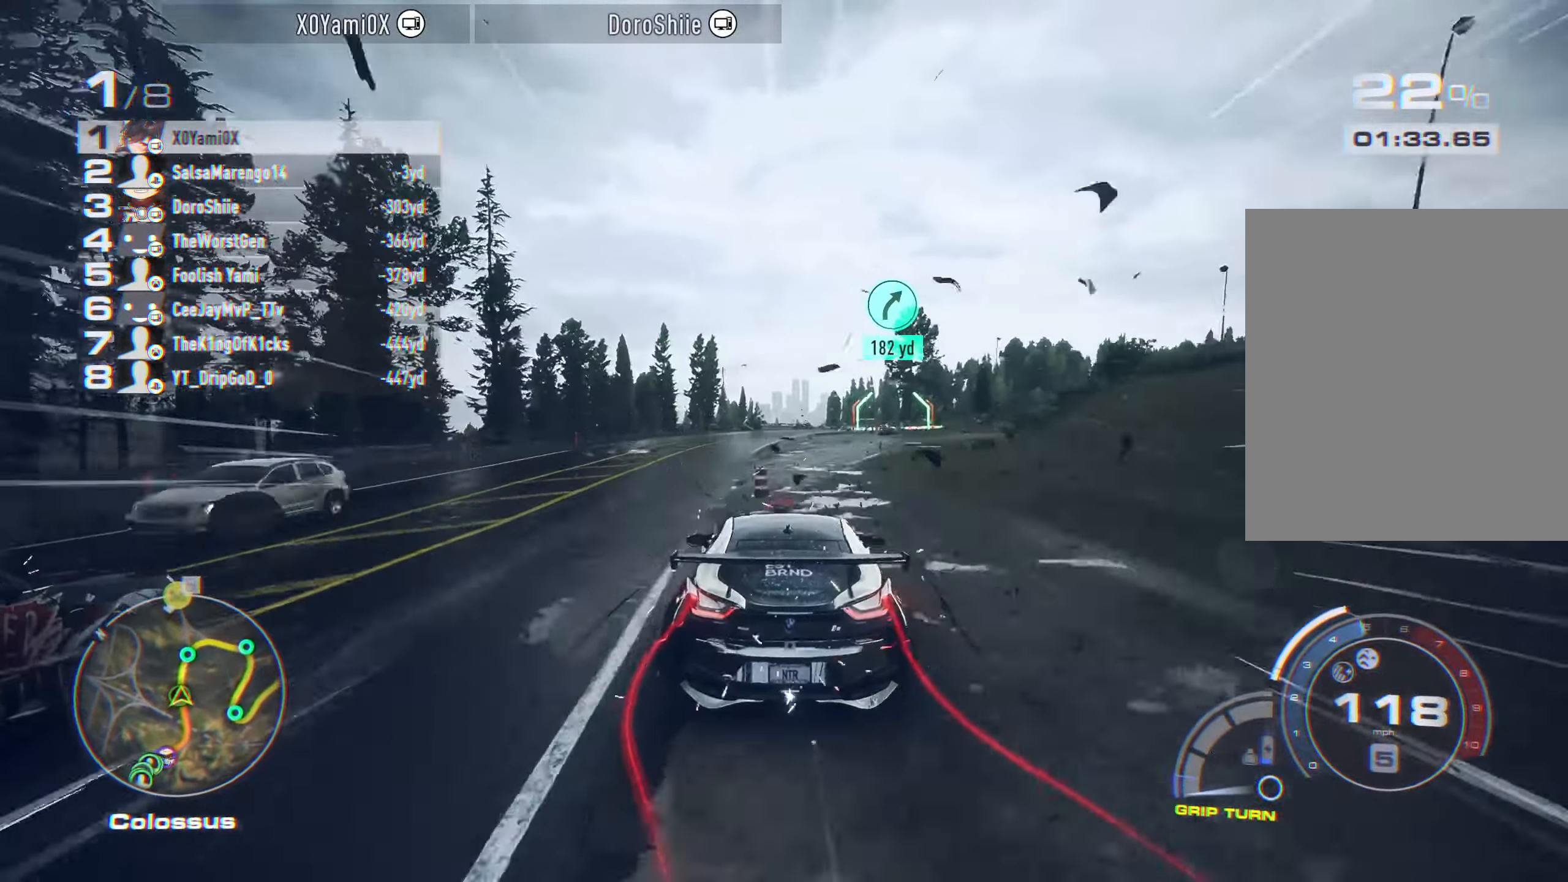
{"buttons": ["CROSS", "R2"], "left_stick": "center", "right_stick": "center", "events": [[134, "left_stick", "center"]]}
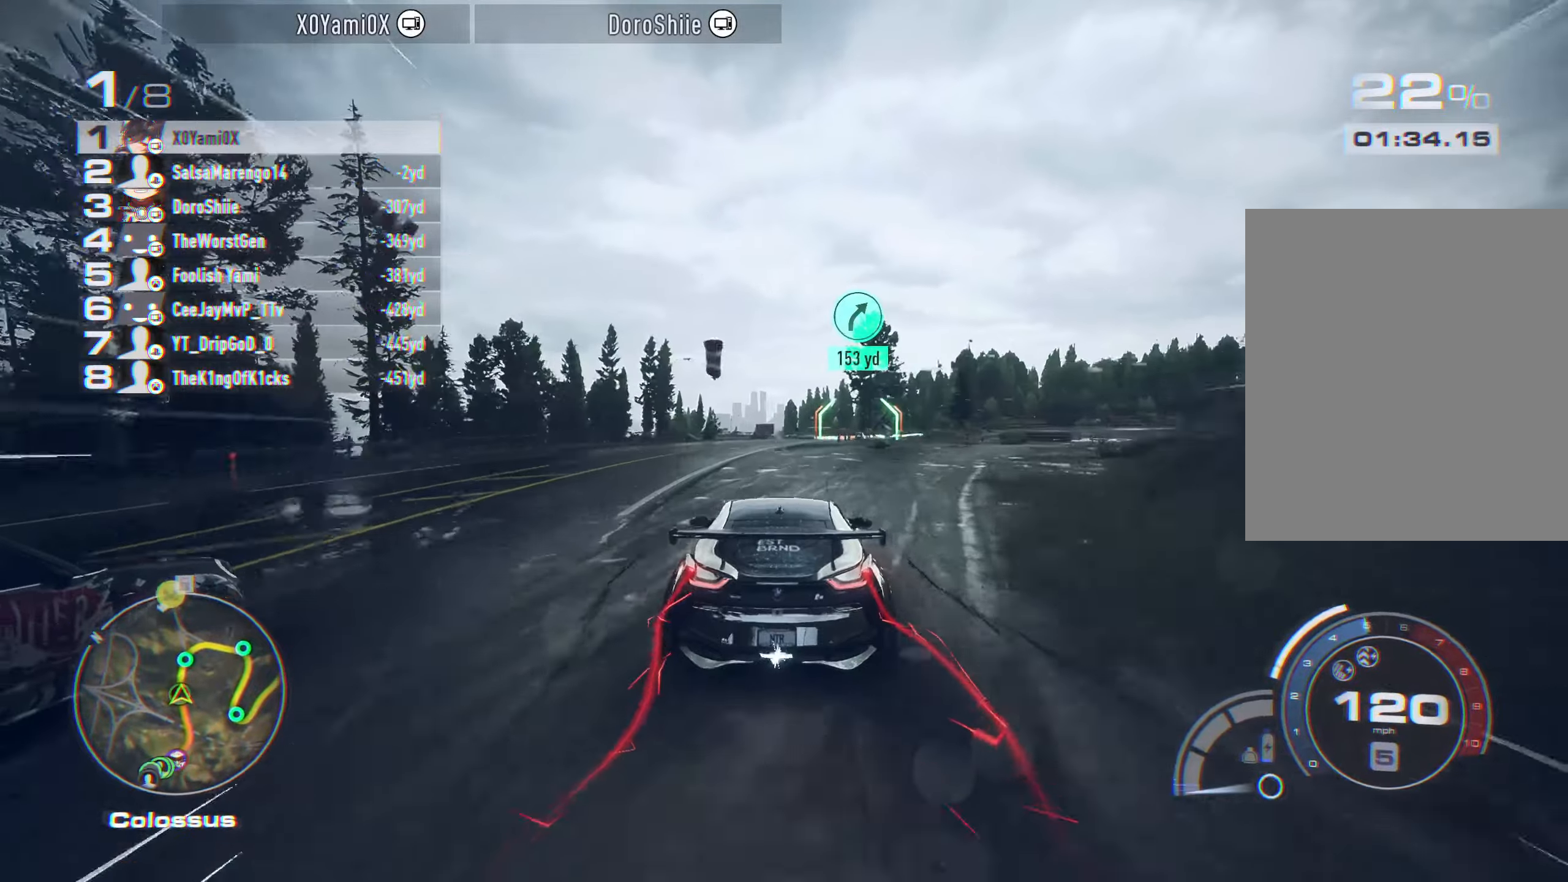
{"buttons": ["CROSS", "R2"], "left_stick": "right", "right_stick": "center", "events": [[116, "left_stick", "right"], [250, "left_stick", "center"], [450, "left_stick", "right"]]}
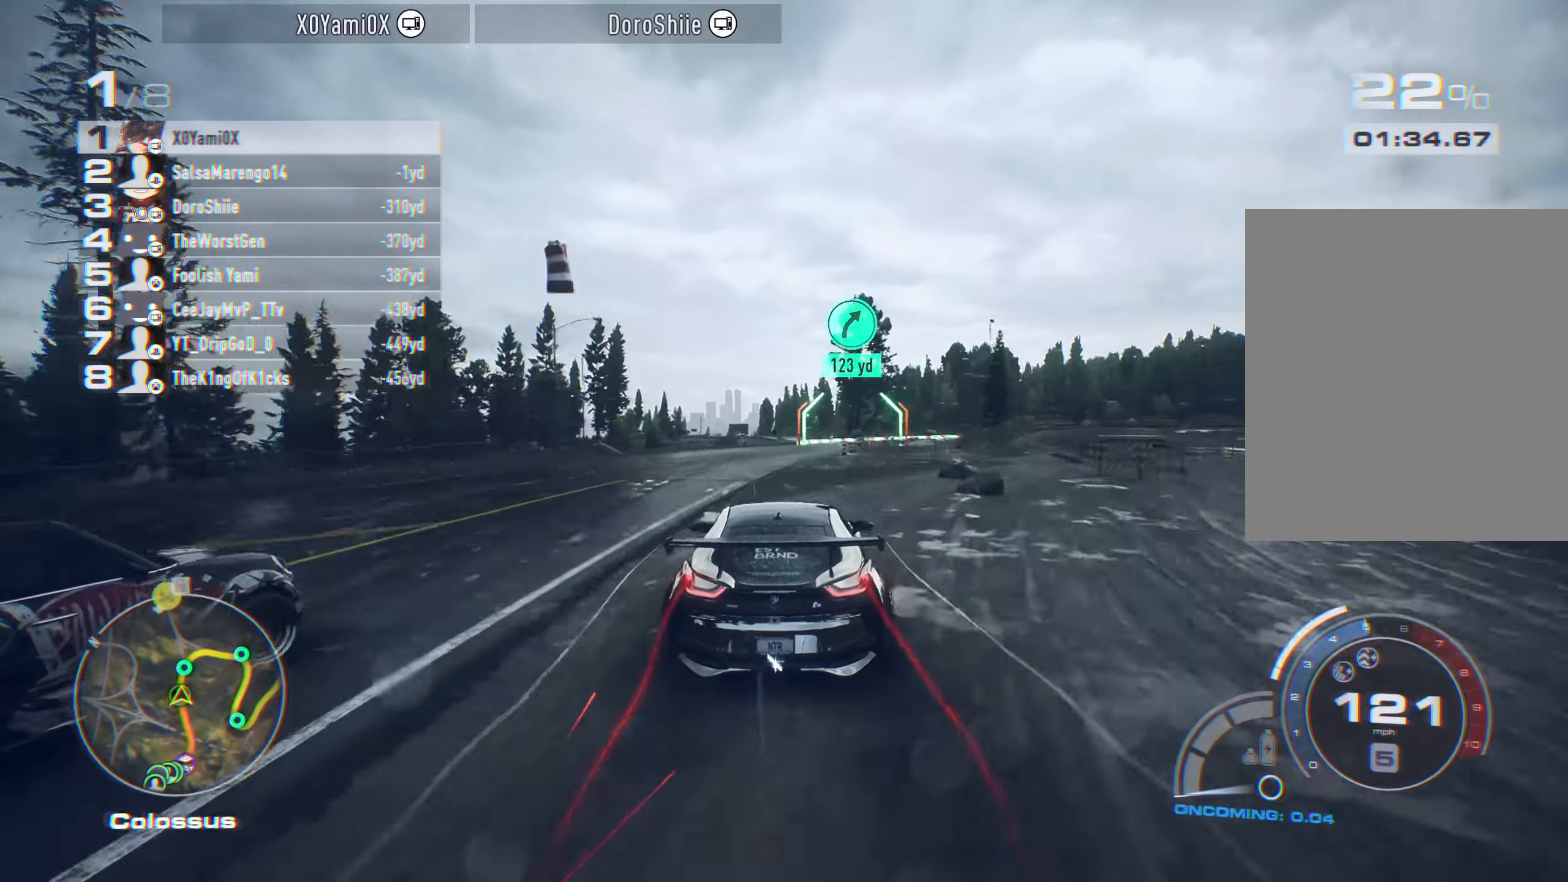
{"buttons": ["CROSS", "R2"], "left_stick": "center", "right_stick": "center", "events": [[150, "left_stick", "center"], [300, "left_stick", "right"], [433, "left_stick", "center"]]}
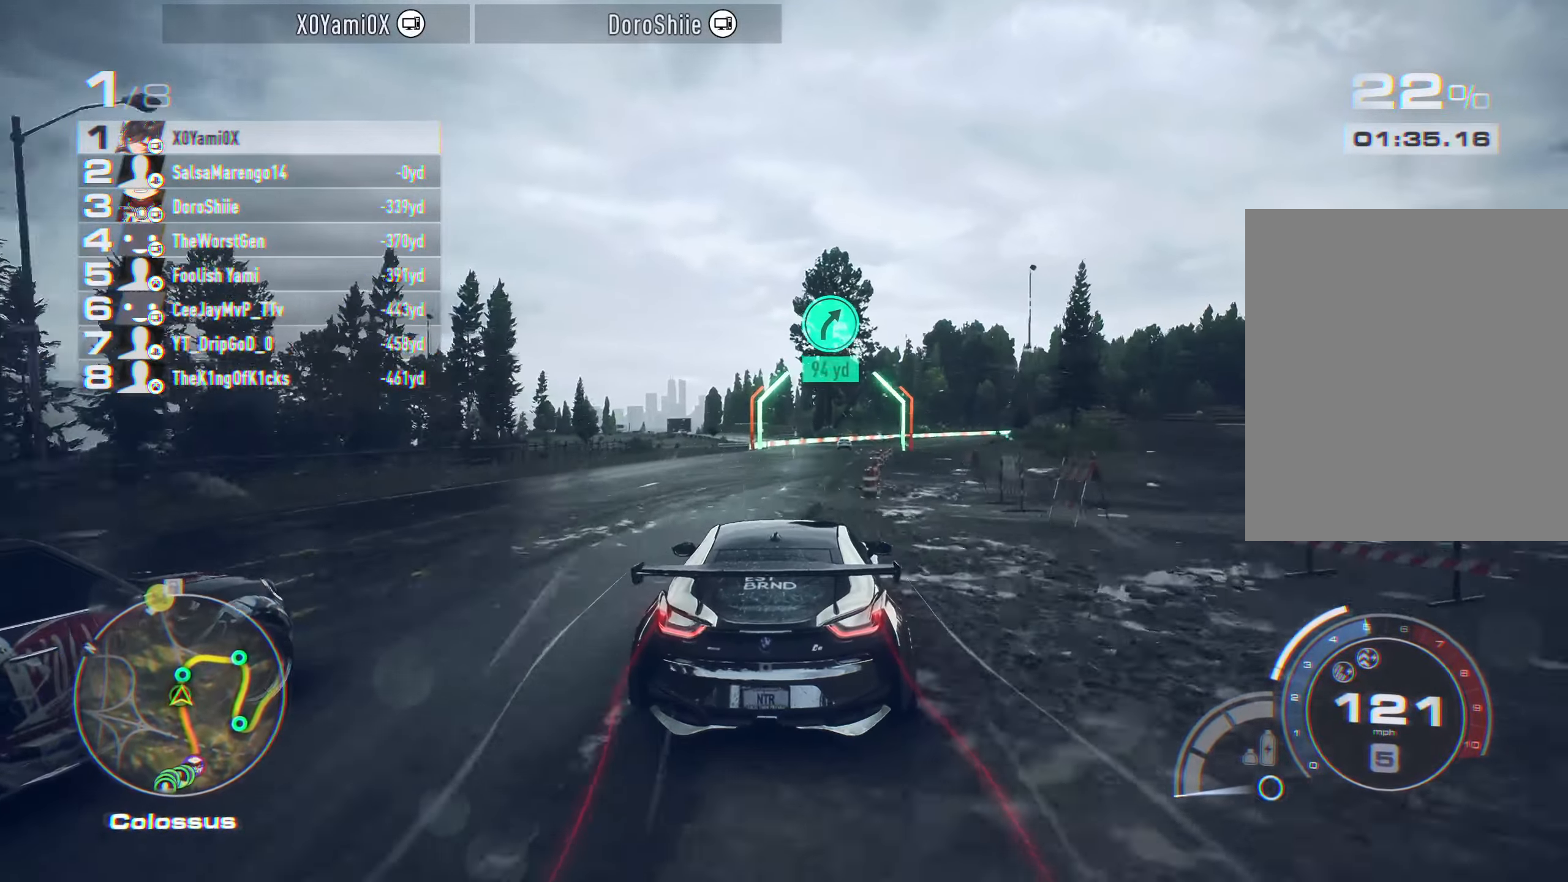
{"buttons": ["CROSS", "R2"], "left_stick": "right", "right_stick": "center", "events": [[33, "left_stick", "right"], [183, "left_stick", "center"], [266, "left_stick", "right"], [366, "left_stick", "center"], [500, "left_stick", "right"]]}
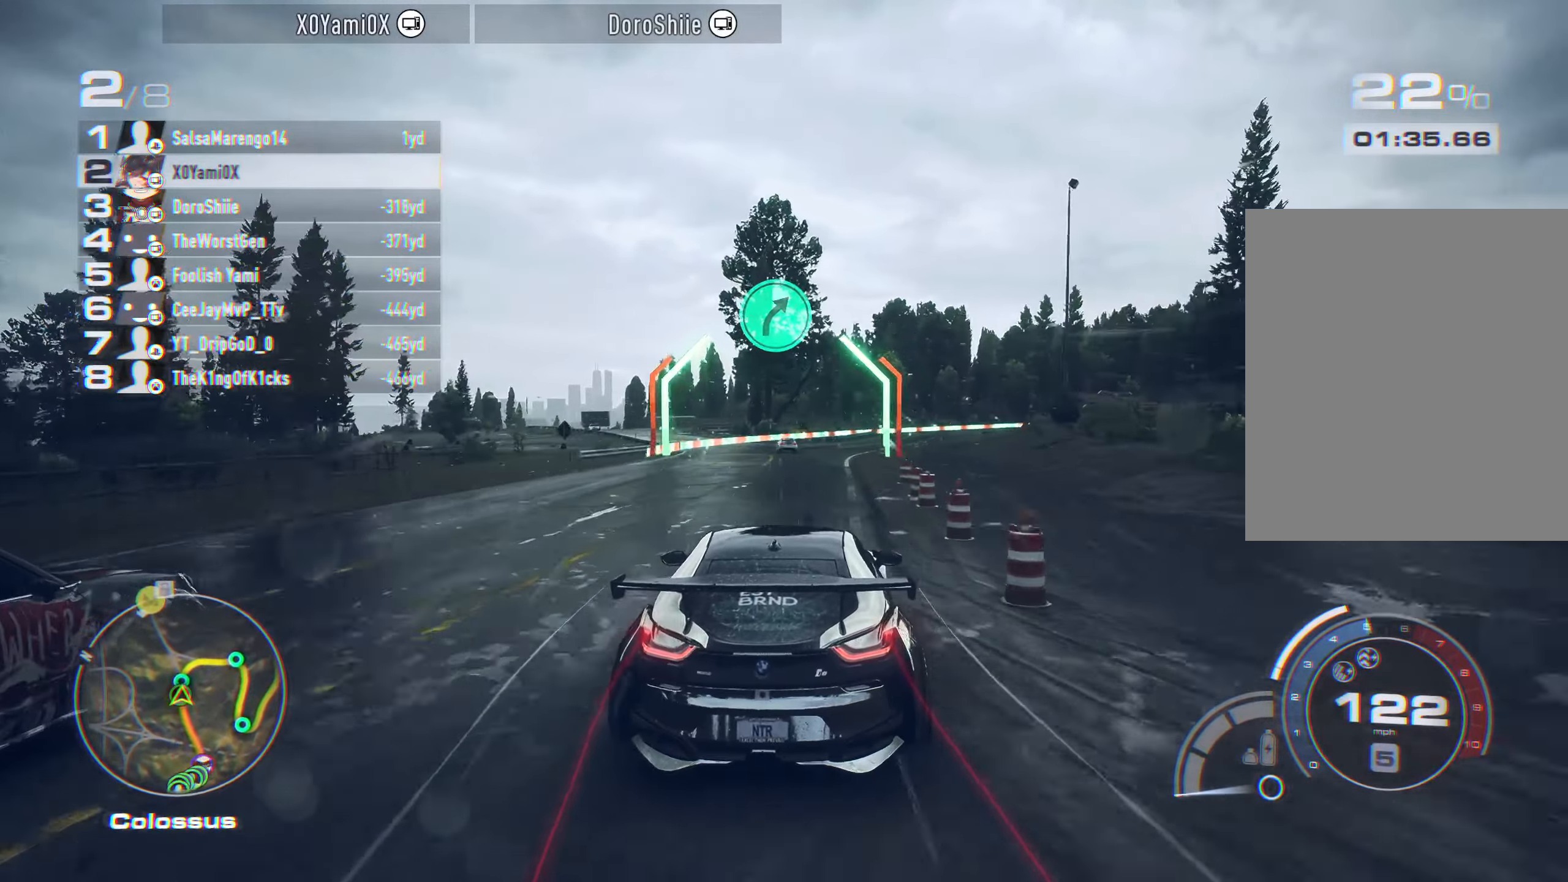
{"buttons": ["CROSS", "R2"], "left_stick": "right", "right_stick": "center", "events": [[150, "left_stick", "center"], [283, "left_stick", "right"], [400, "left_stick", "center"], [483, "left_stick", "right"]]}
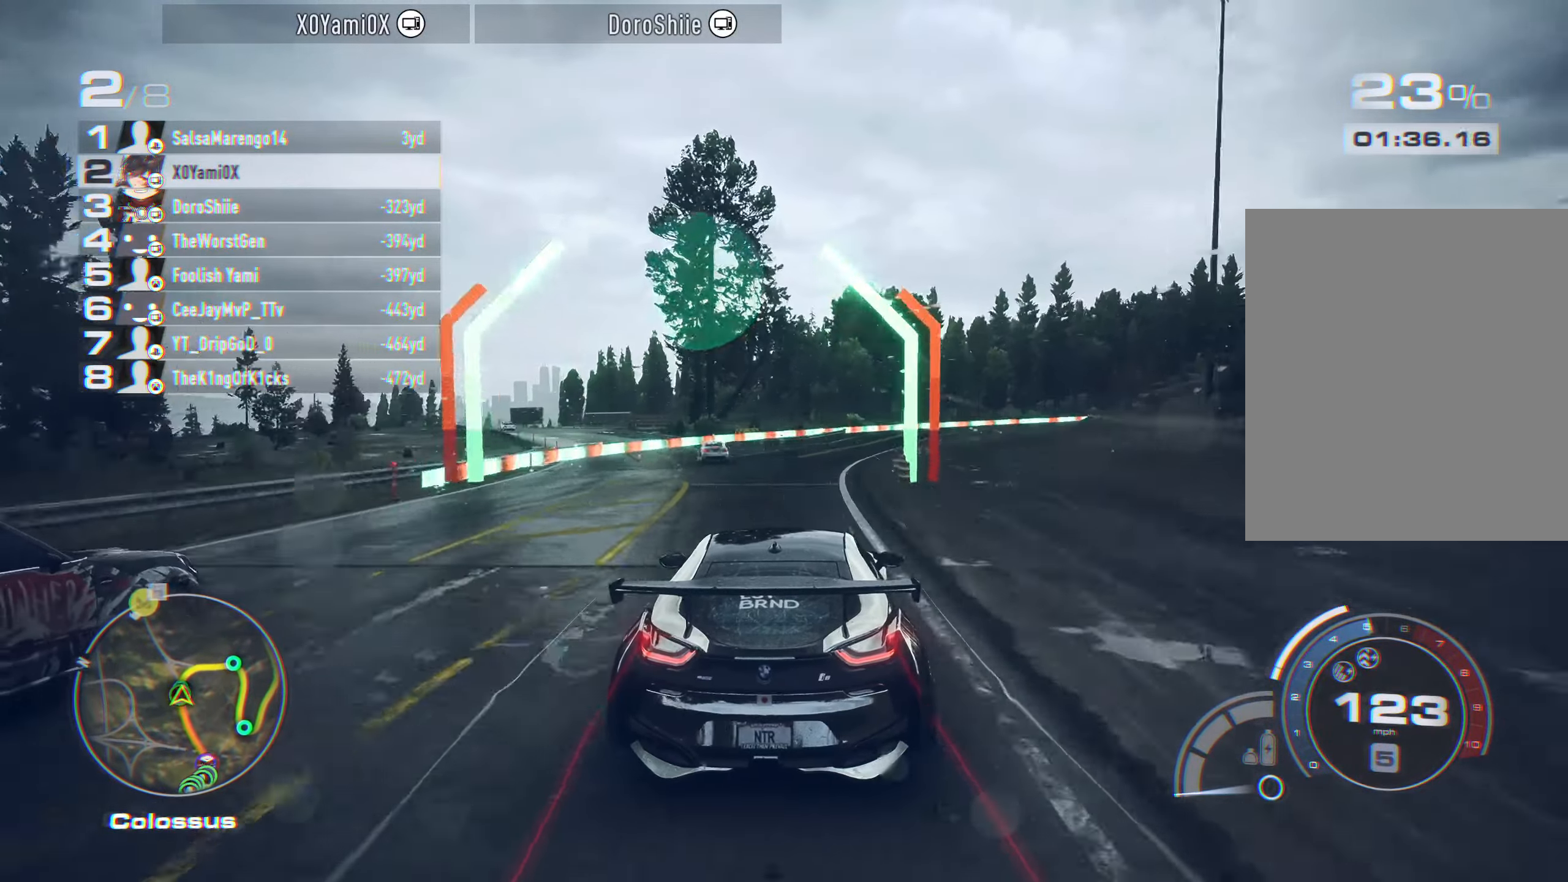
{"buttons": ["CROSS", "R2"], "left_stick": "center", "right_stick": "center", "events": [[283, "CROSS", "up"], [466, "CROSS", "down"], [483, "left_stick", "center"]]}
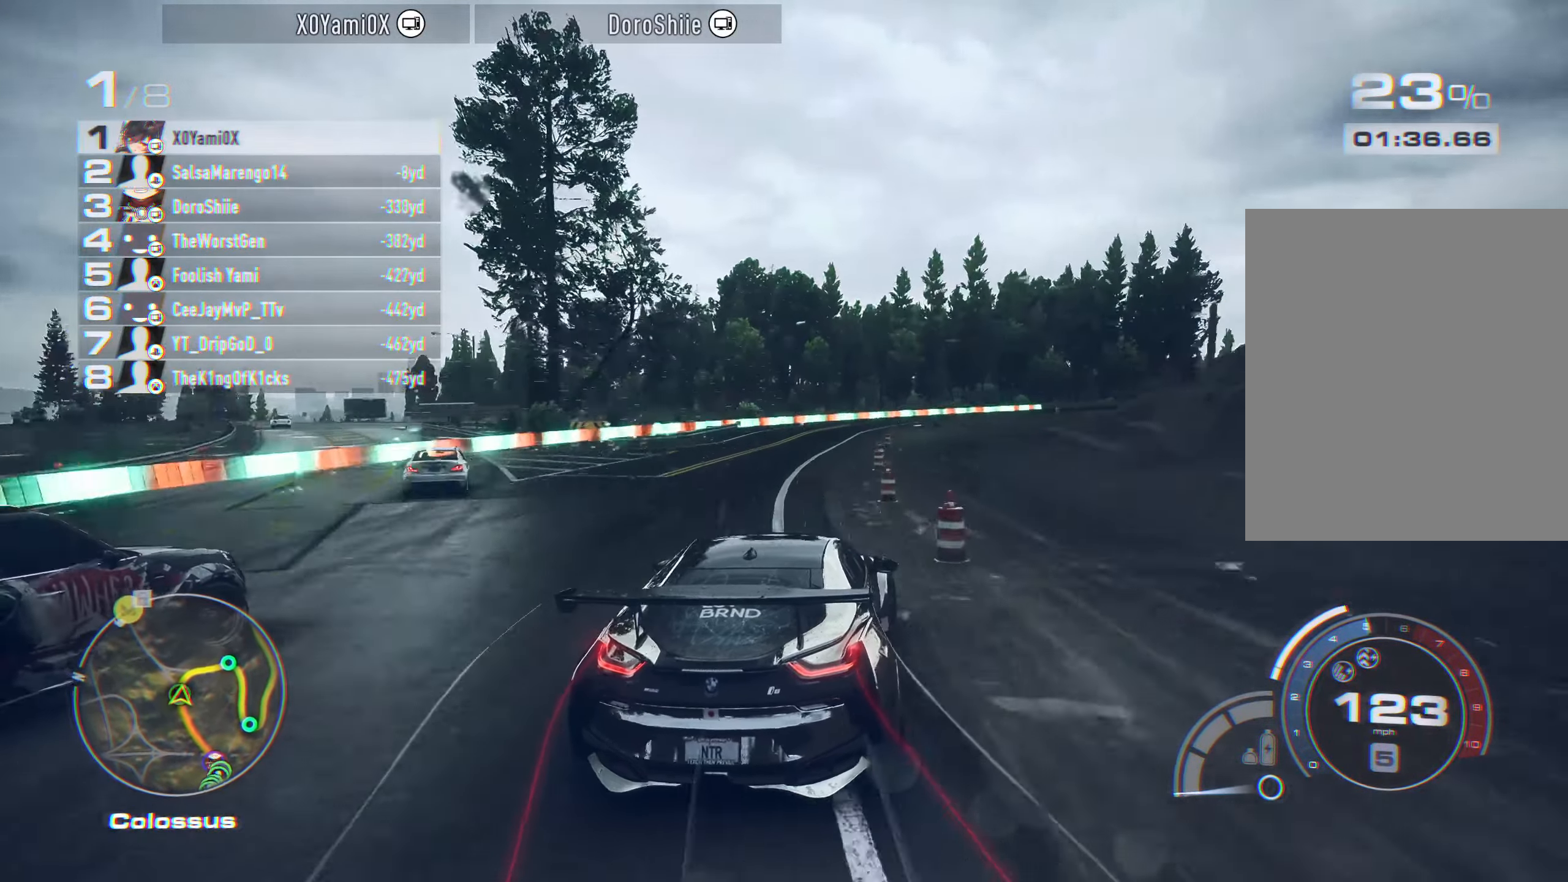
{"buttons": ["CROSS", "R2"], "left_stick": "right", "right_stick": "center", "events": [[183, "left_stick", "right"]]}
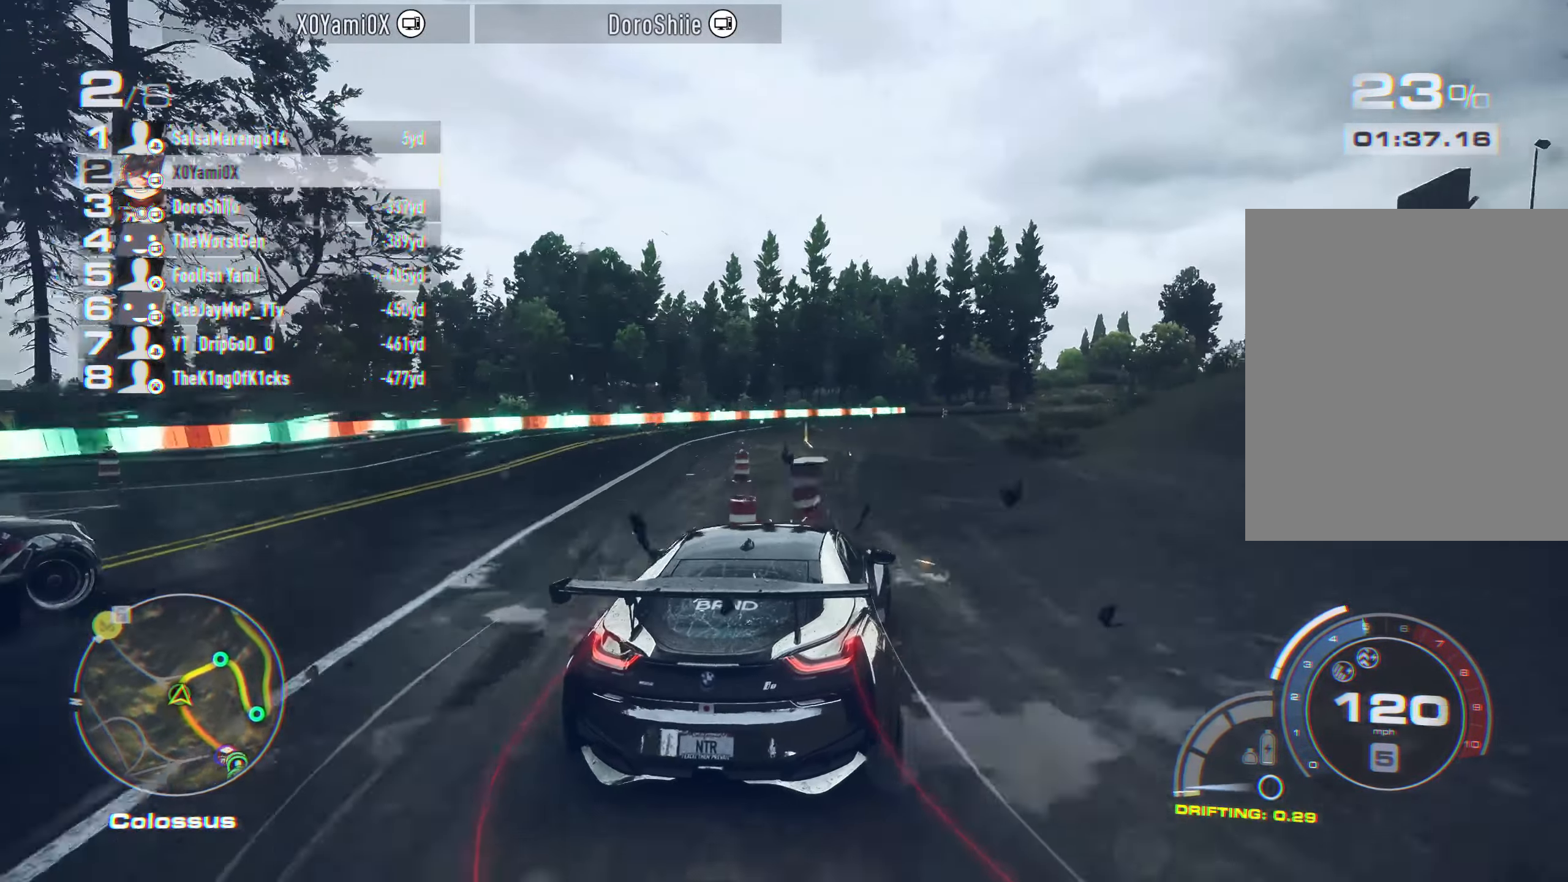
{"buttons": ["CROSS", "R2"], "left_stick": "center", "right_stick": "center", "events": [[233, "left_stick", "center"], [316, "left_stick", "right"], [466, "left_stick", "center"]]}
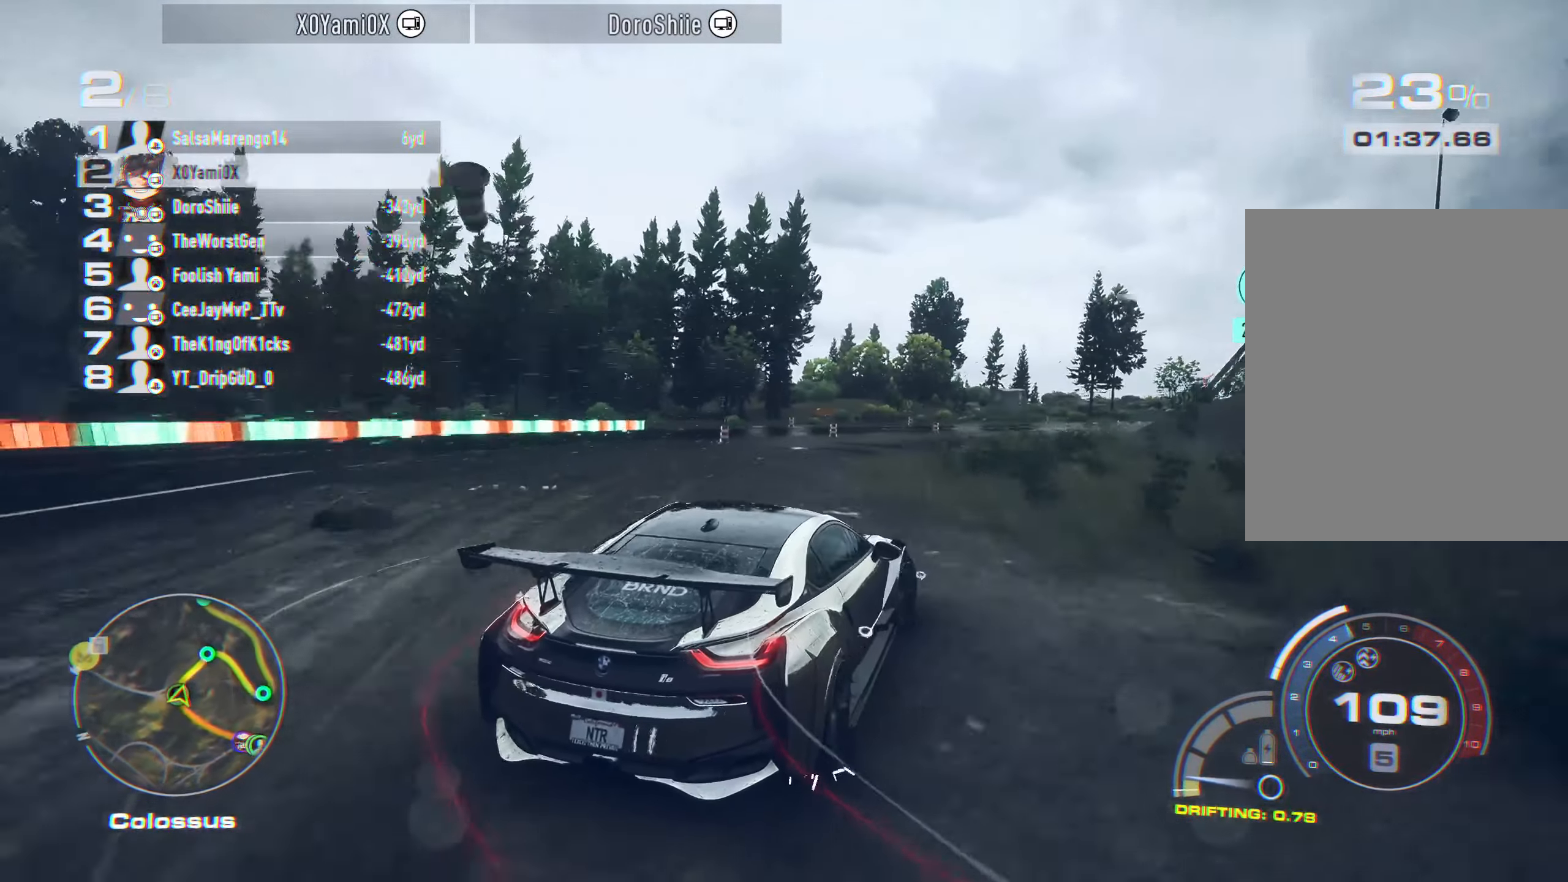
{"buttons": ["CROSS", "R2"], "left_stick": "center", "right_stick": "center", "events": [[116, "left_stick", "left"], [350, "left_stick", "center"]]}
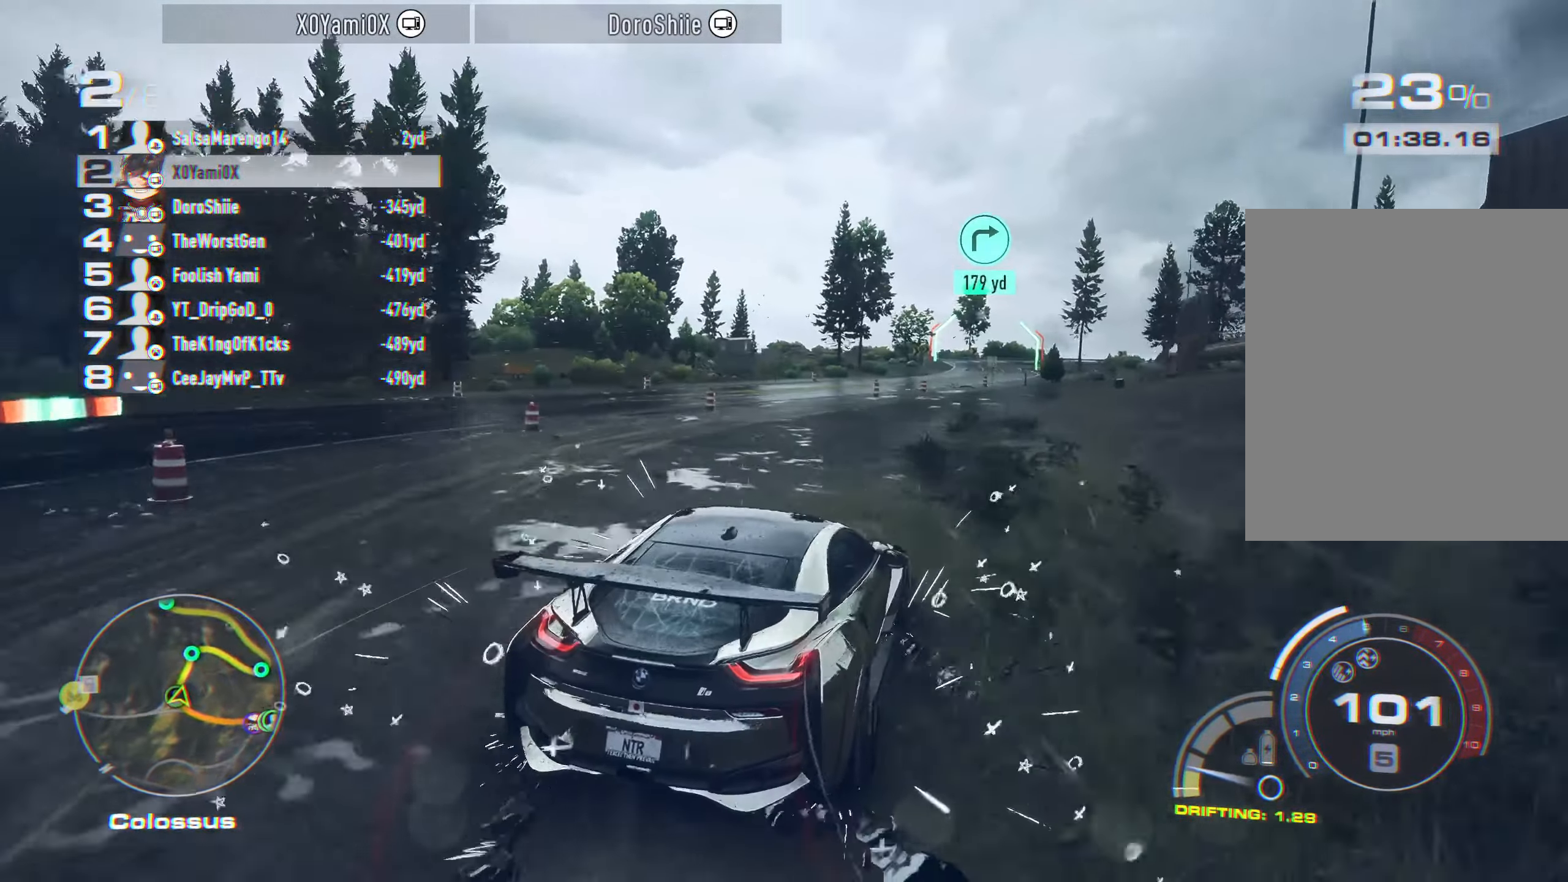
{"buttons": ["CROSS", "R2"], "left_stick": "center", "right_stick": "center", "events": [[16, "CROSS", "up"], [233, "CROSS", "down"], [233, "left_stick", "up-left"], [500, "left_stick", "center"]]}